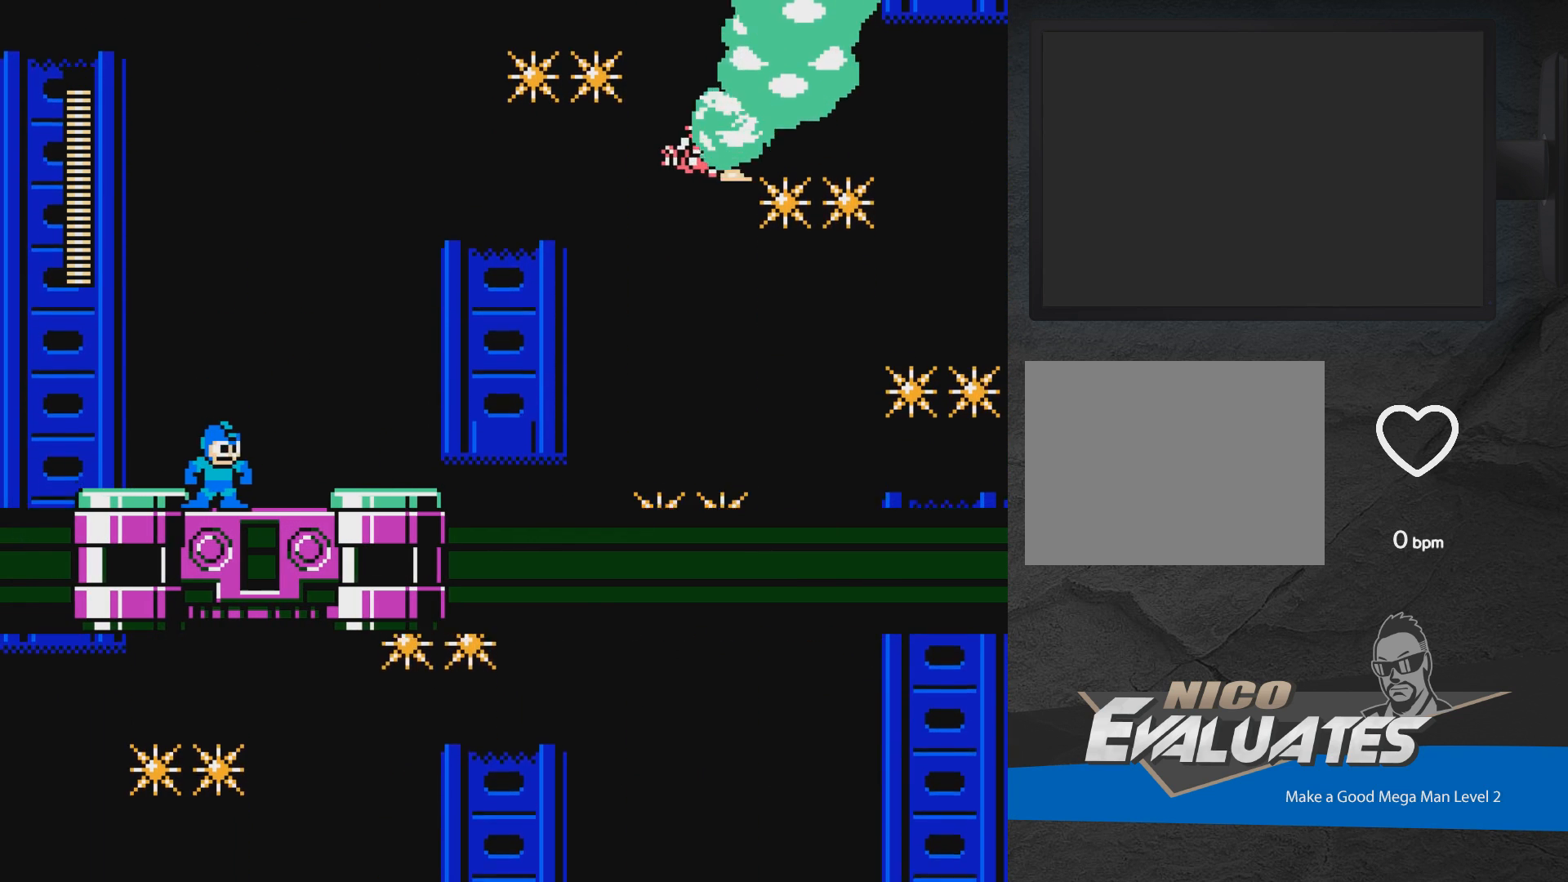
Gameplay with a controller (Xbox layout); each line is a JSON object with the inputs held at the frame after it. "events" lists button and stick changes between this image and that frame as [ms after this image, input, new state], when the widget could be followed in between. Not read: L2 R2 left_stick right_stick.
{"buttons": [], "events": [[233, "DPAD_RIGHT", "up"]]}
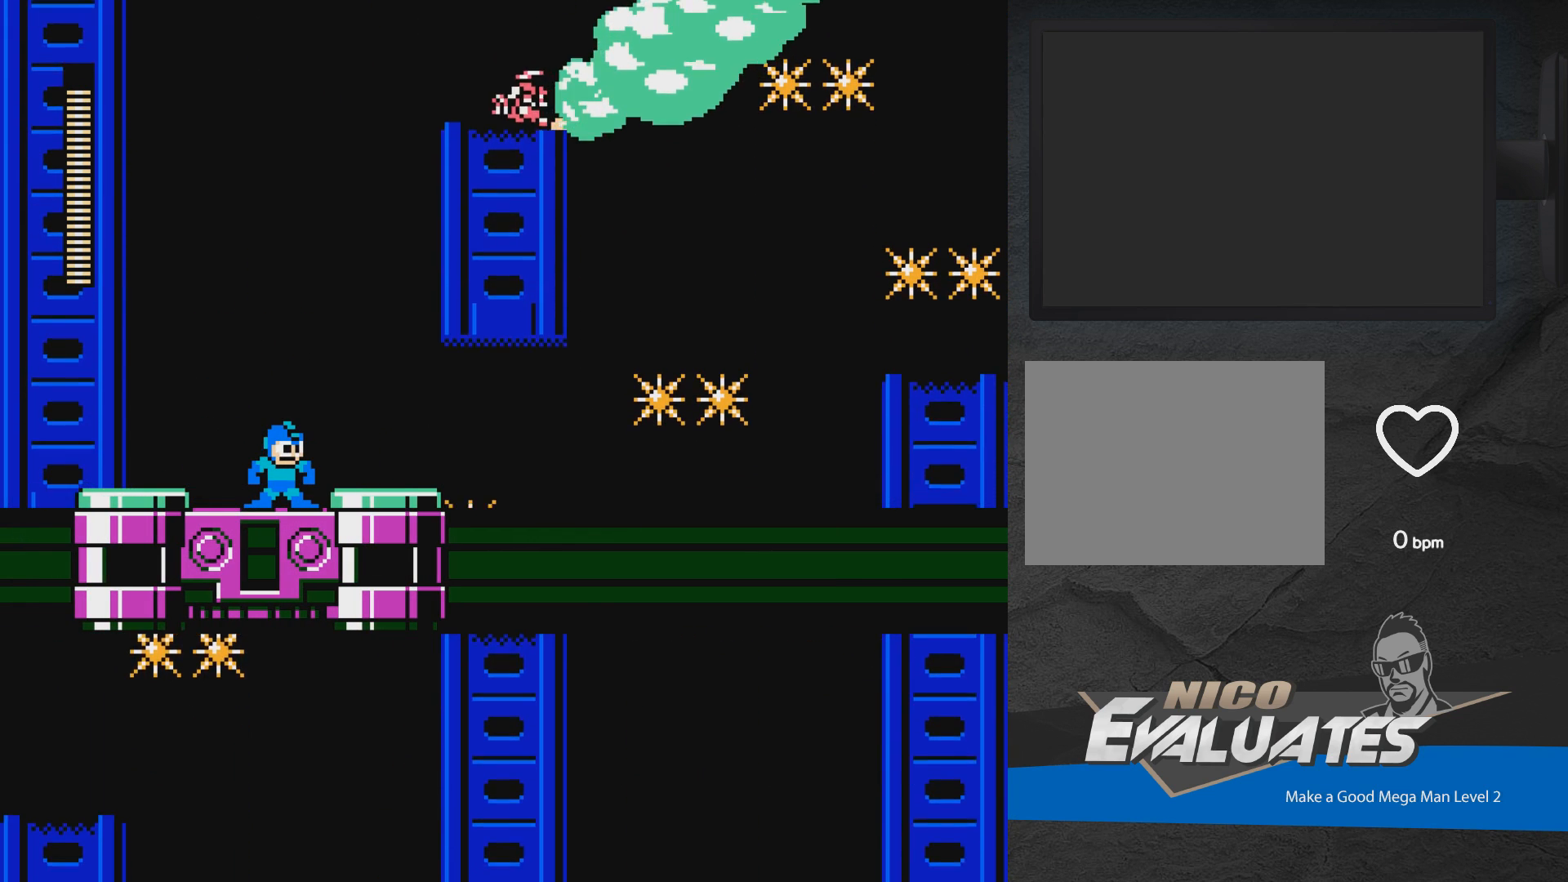
{"buttons": ["A", "DPAD_RIGHT"], "events": [[217, "A", "down"], [483, "DPAD_RIGHT", "down"]]}
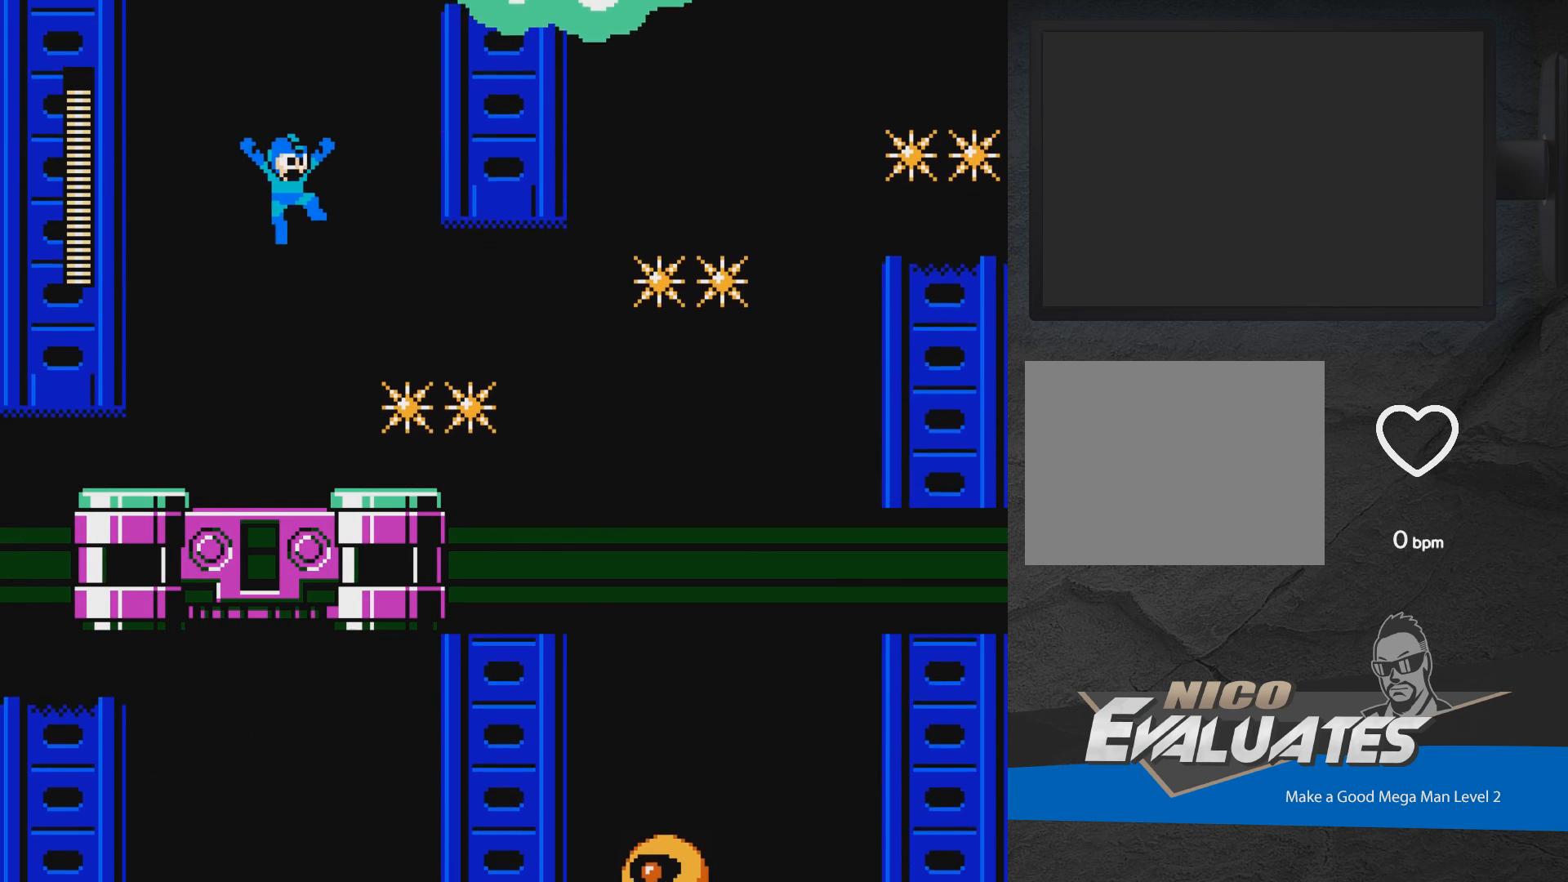
{"buttons": [], "events": [[67, "DPAD_RIGHT", "up"], [333, "DPAD_RIGHT", "down"], [350, "DPAD_RIGHT", "up"], [367, "A", "up"]]}
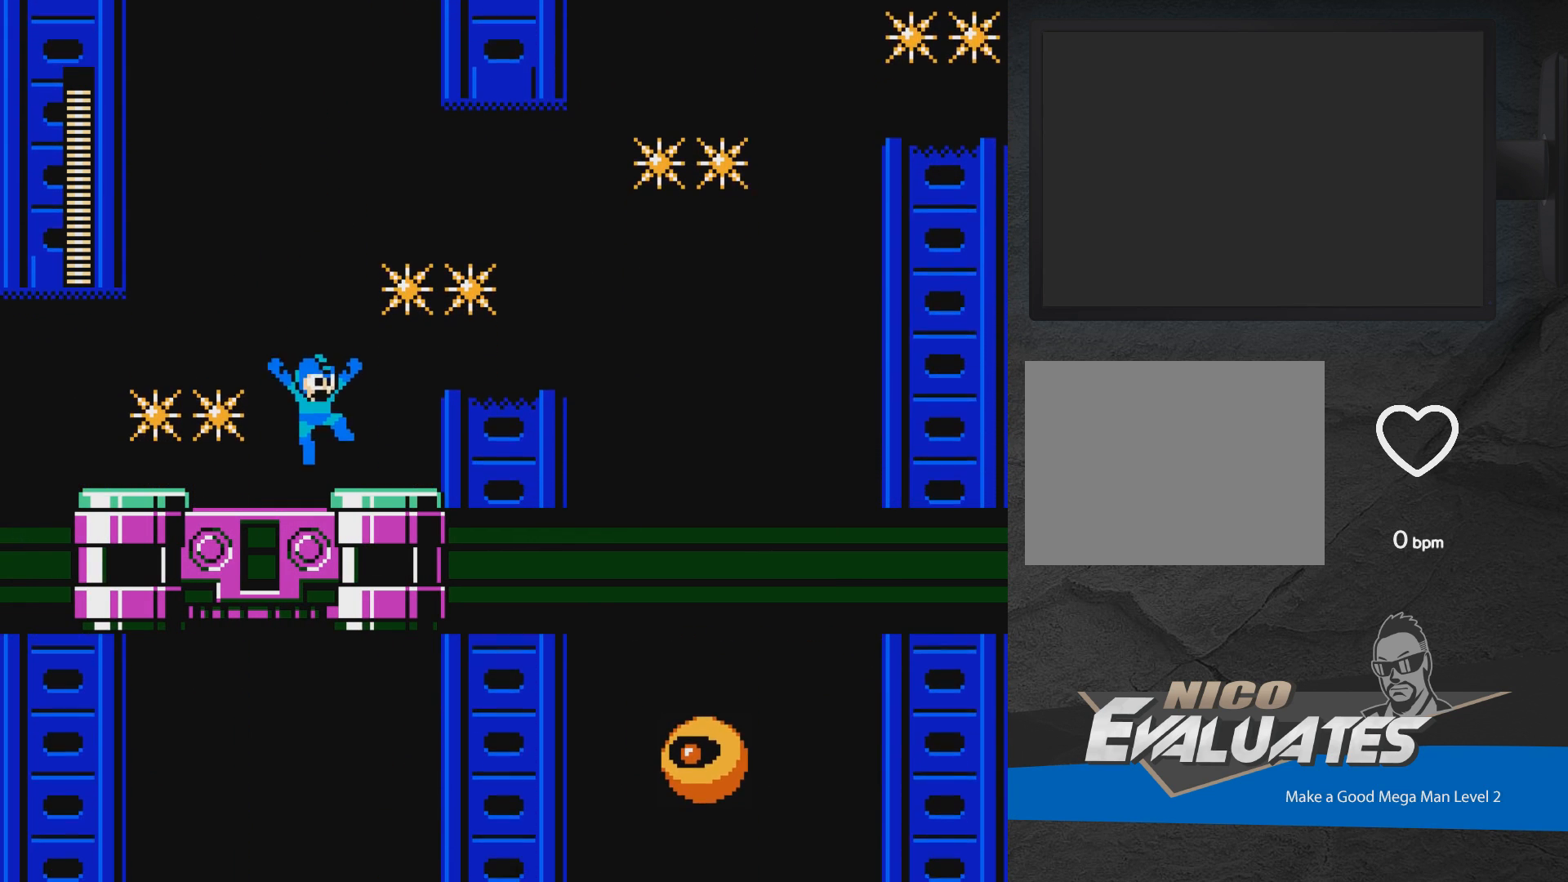
{"buttons": [], "events": []}
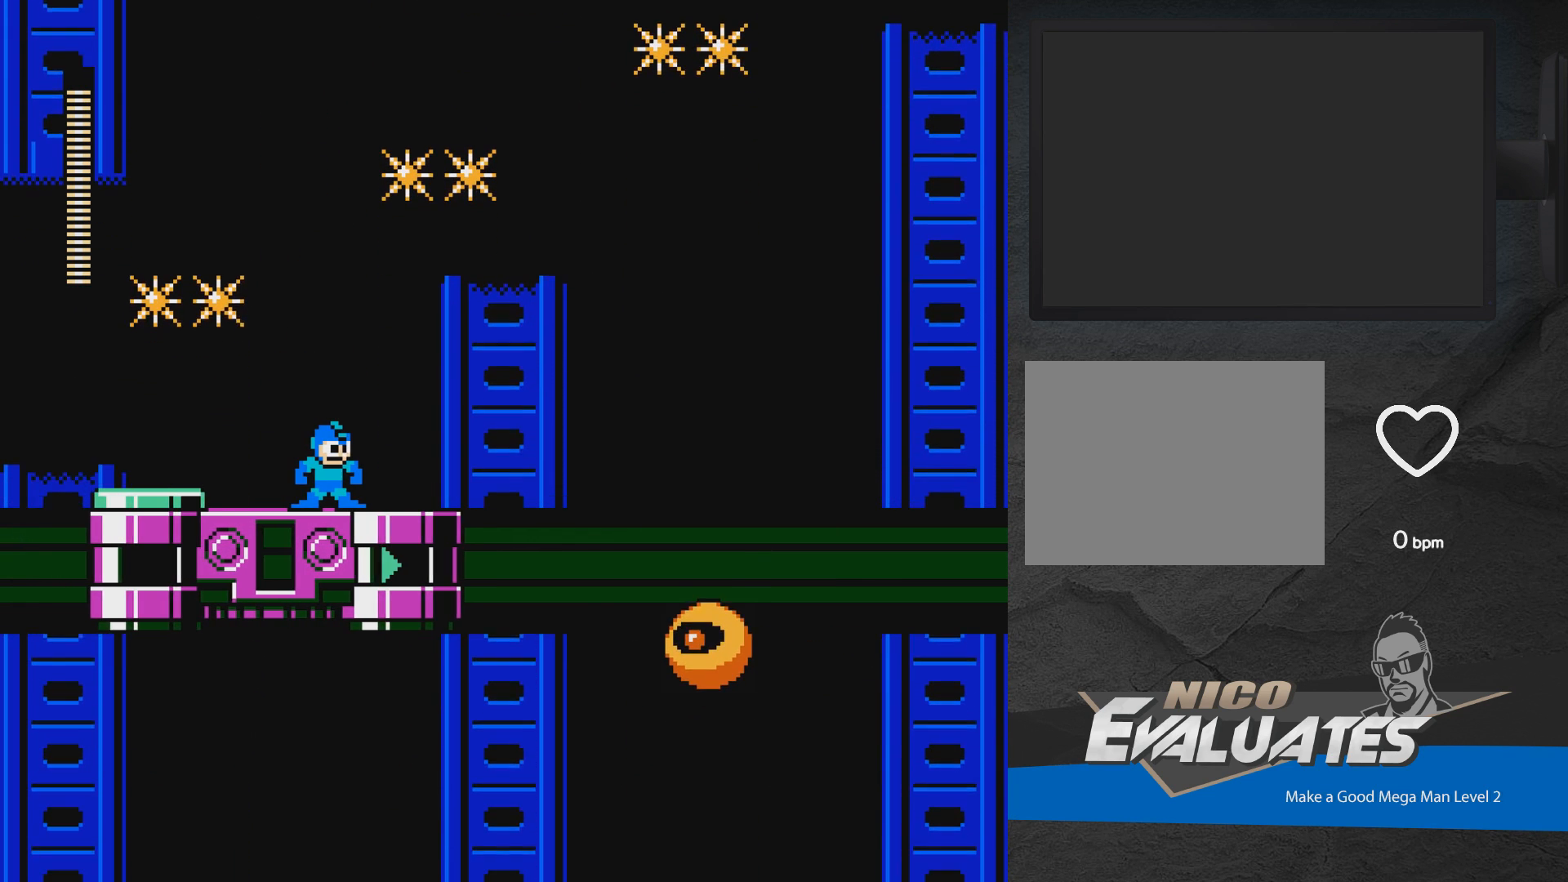
{"buttons": [], "events": []}
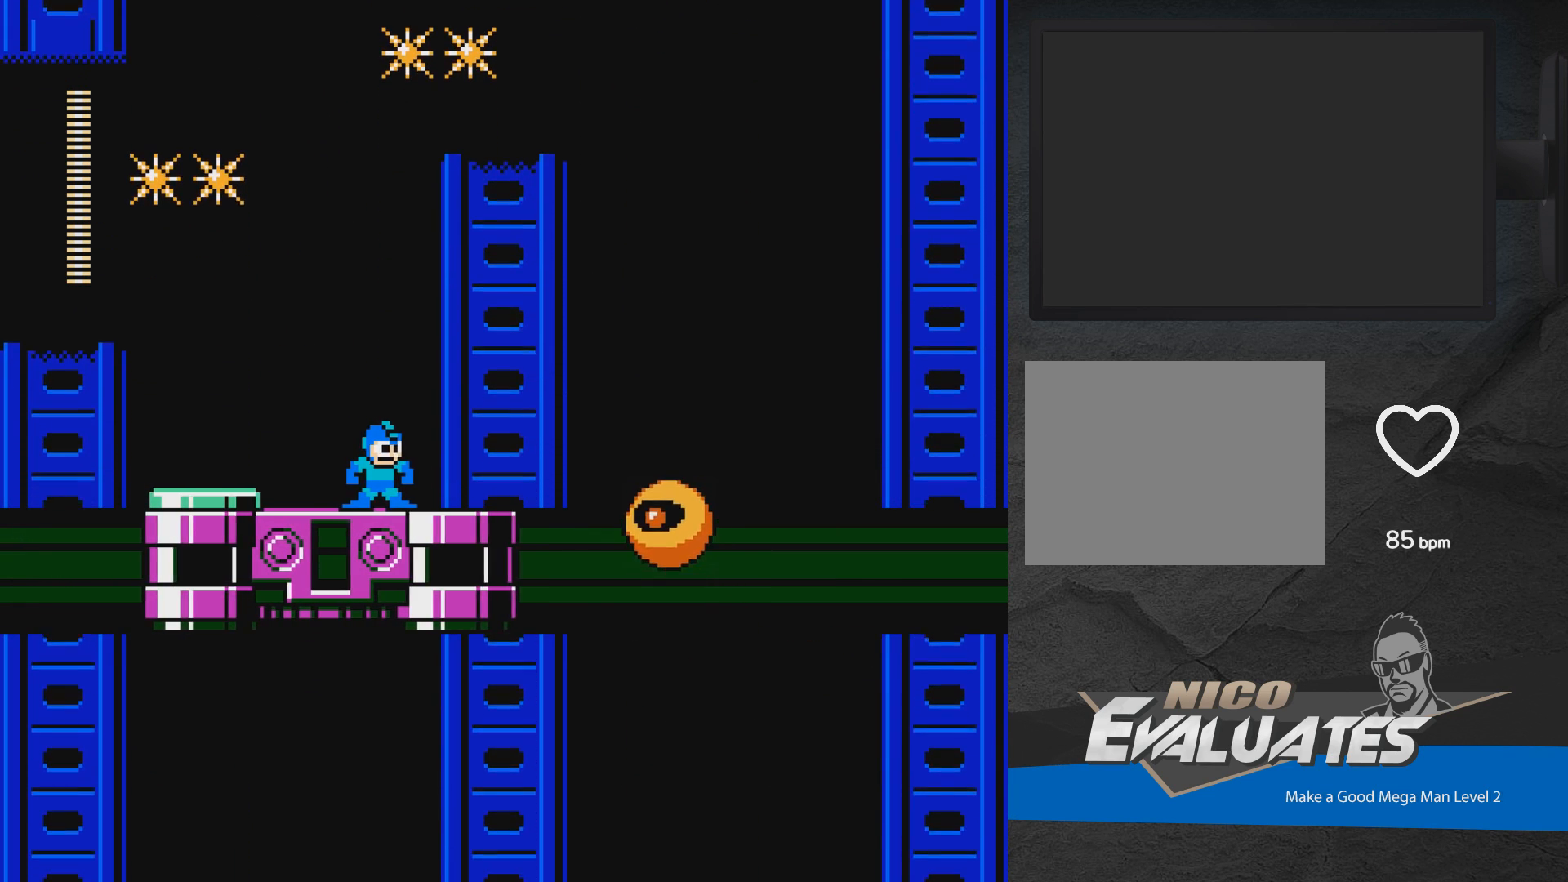
{"buttons": [], "events": [[133, "A", "down"], [150, "X", "down"], [217, "A", "up"], [217, "X", "up"], [283, "X", "down"], [350, "X", "up"], [417, "X", "down"], [467, "X", "up"]]}
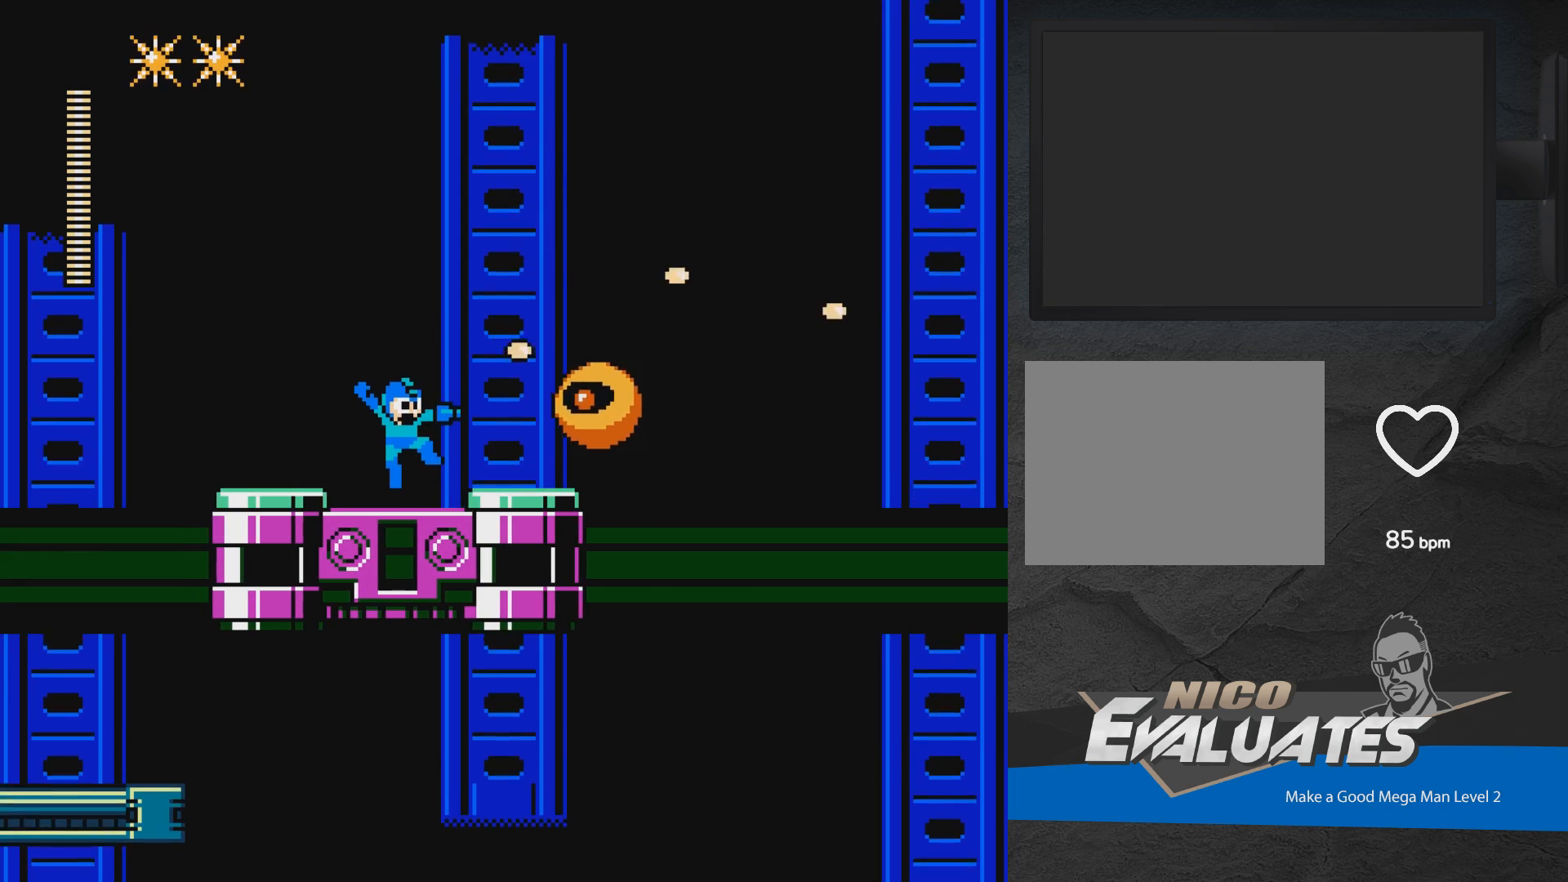
{"buttons": [], "events": [[50, "X", "down"], [67, "X", "up"], [150, "X", "down"], [217, "X", "up"], [300, "X", "down"], [367, "X", "up"]]}
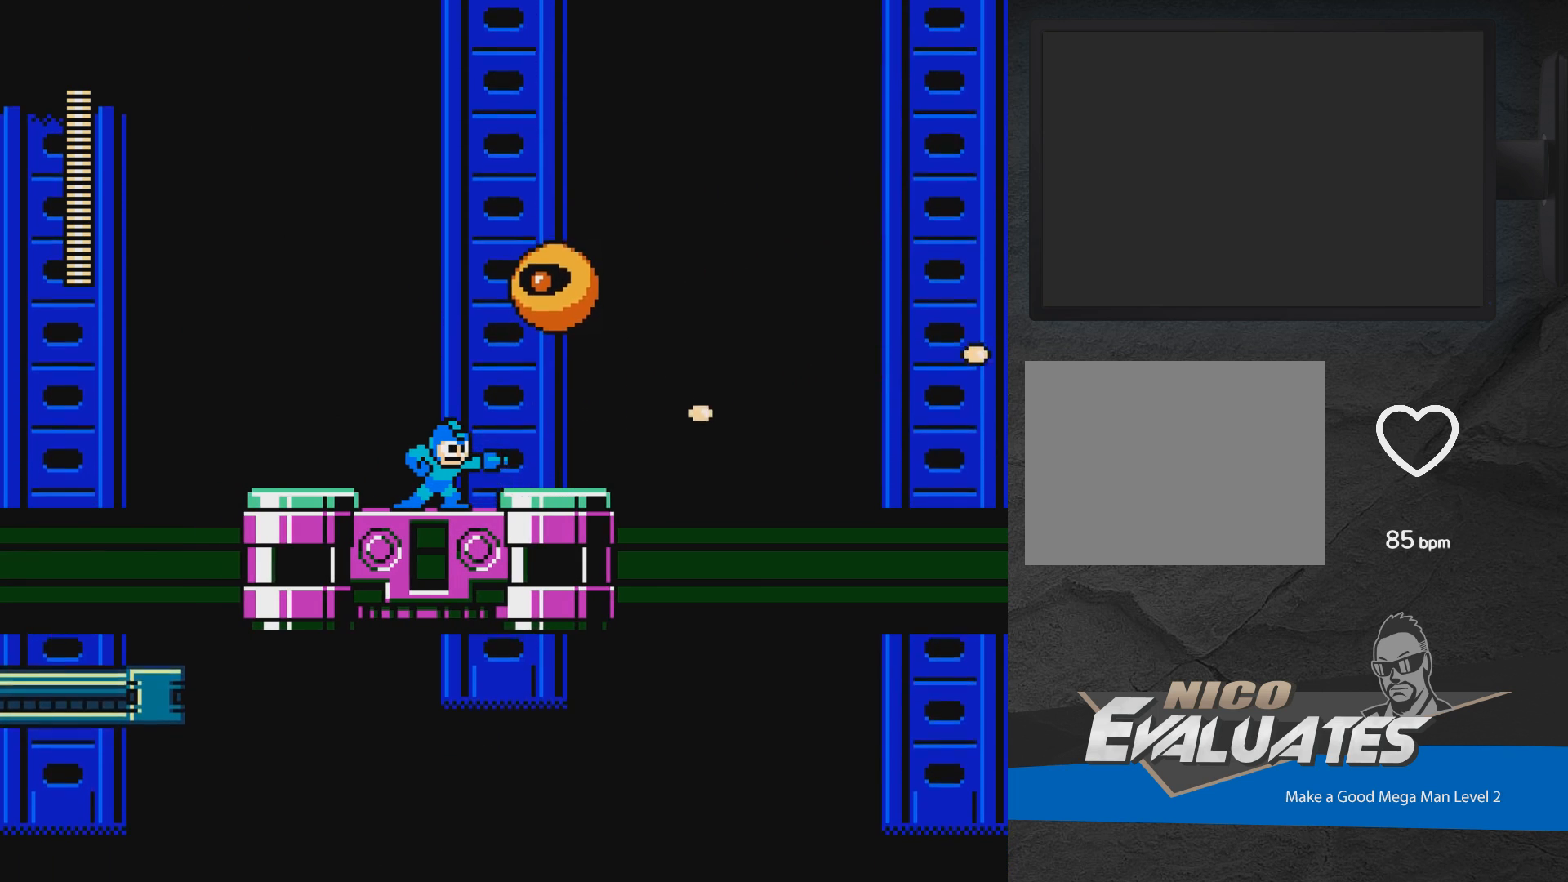
{"buttons": [], "events": [[67, "DPAD_RIGHT", "down"], [217, "DPAD_RIGHT", "up"]]}
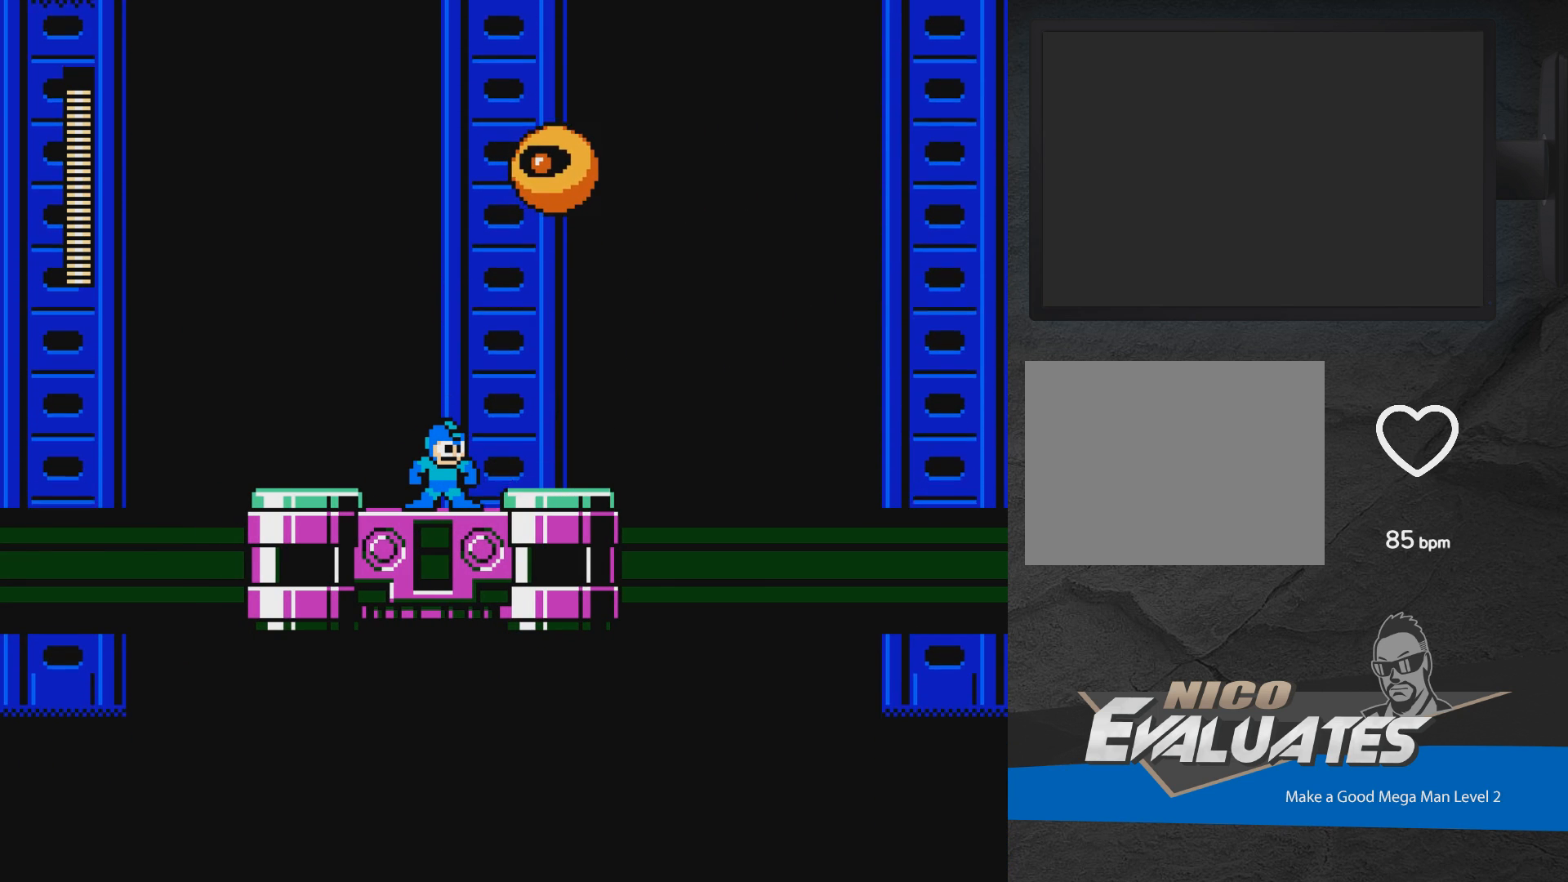
{"buttons": [], "events": []}
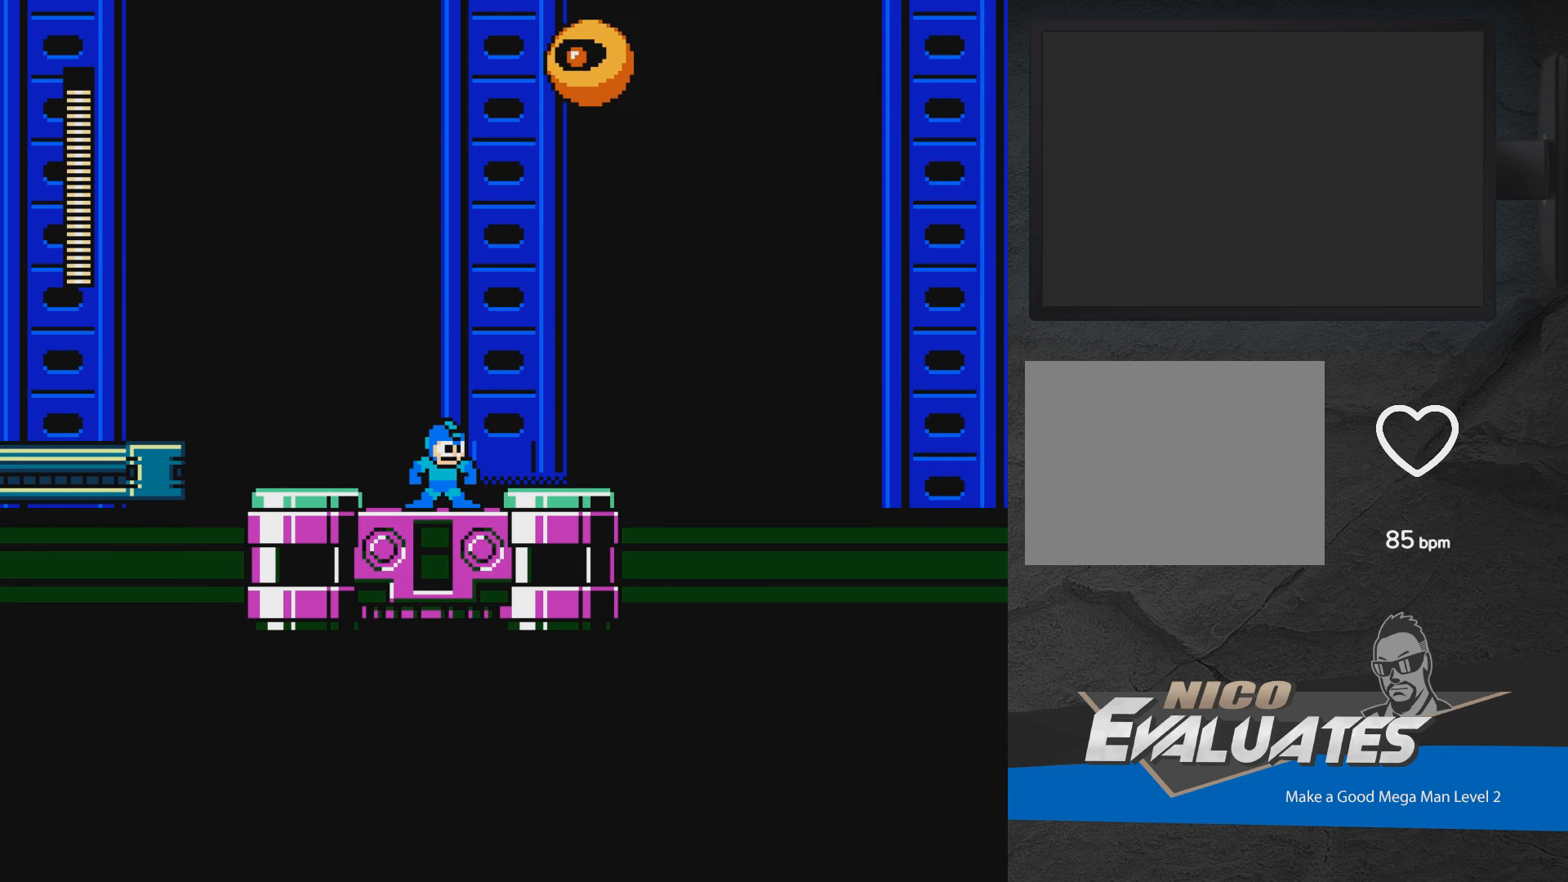
{"buttons": ["DPAD_LEFT"], "events": [[467, "DPAD_LEFT", "down"]]}
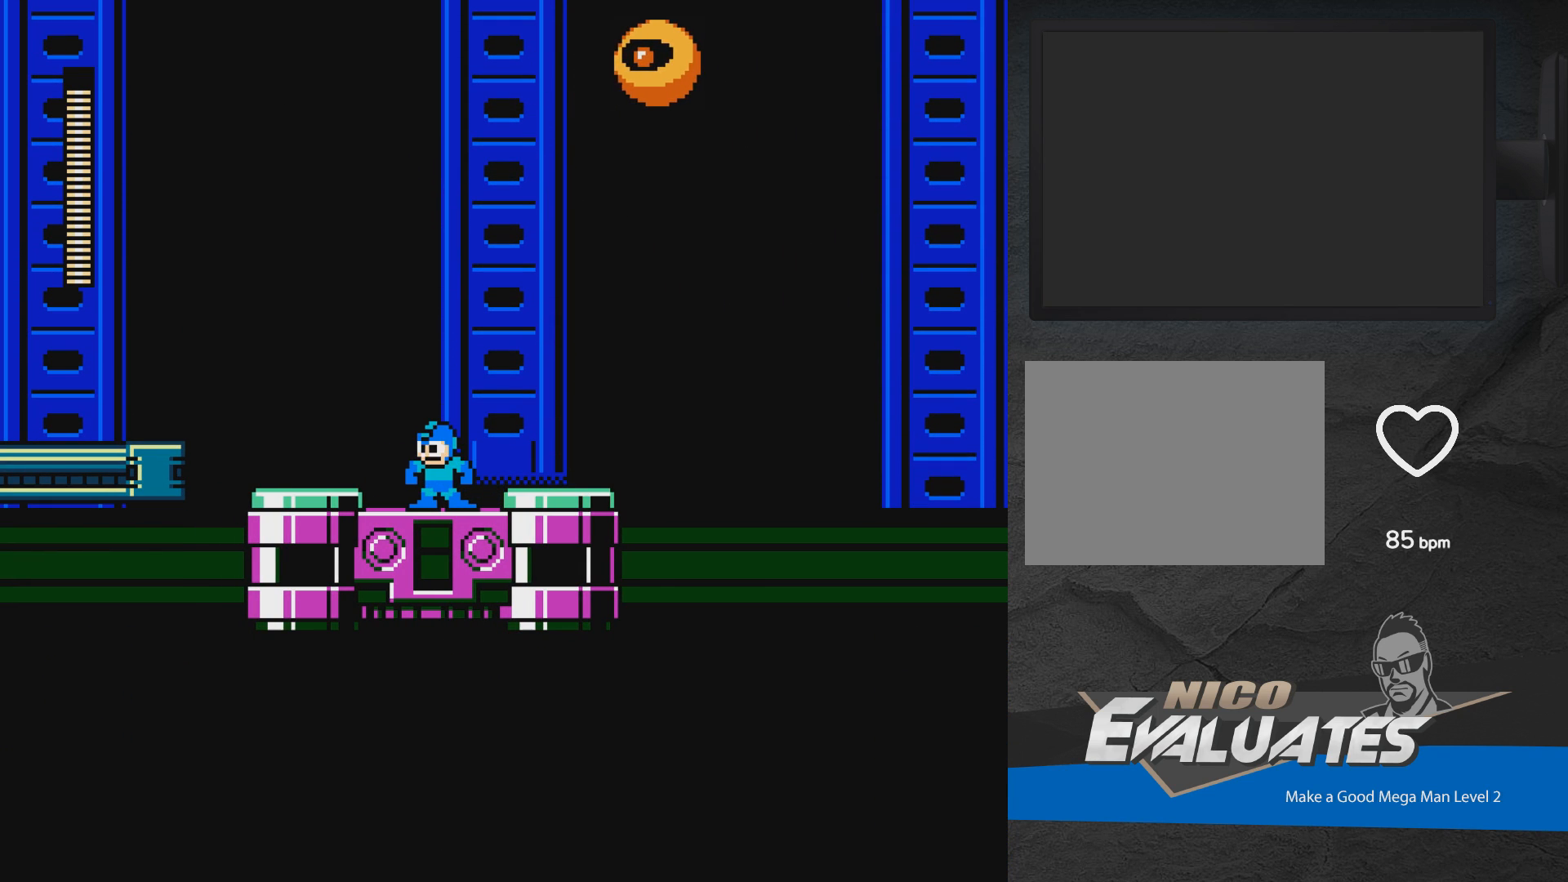
{"buttons": ["DPAD_LEFT"], "events": []}
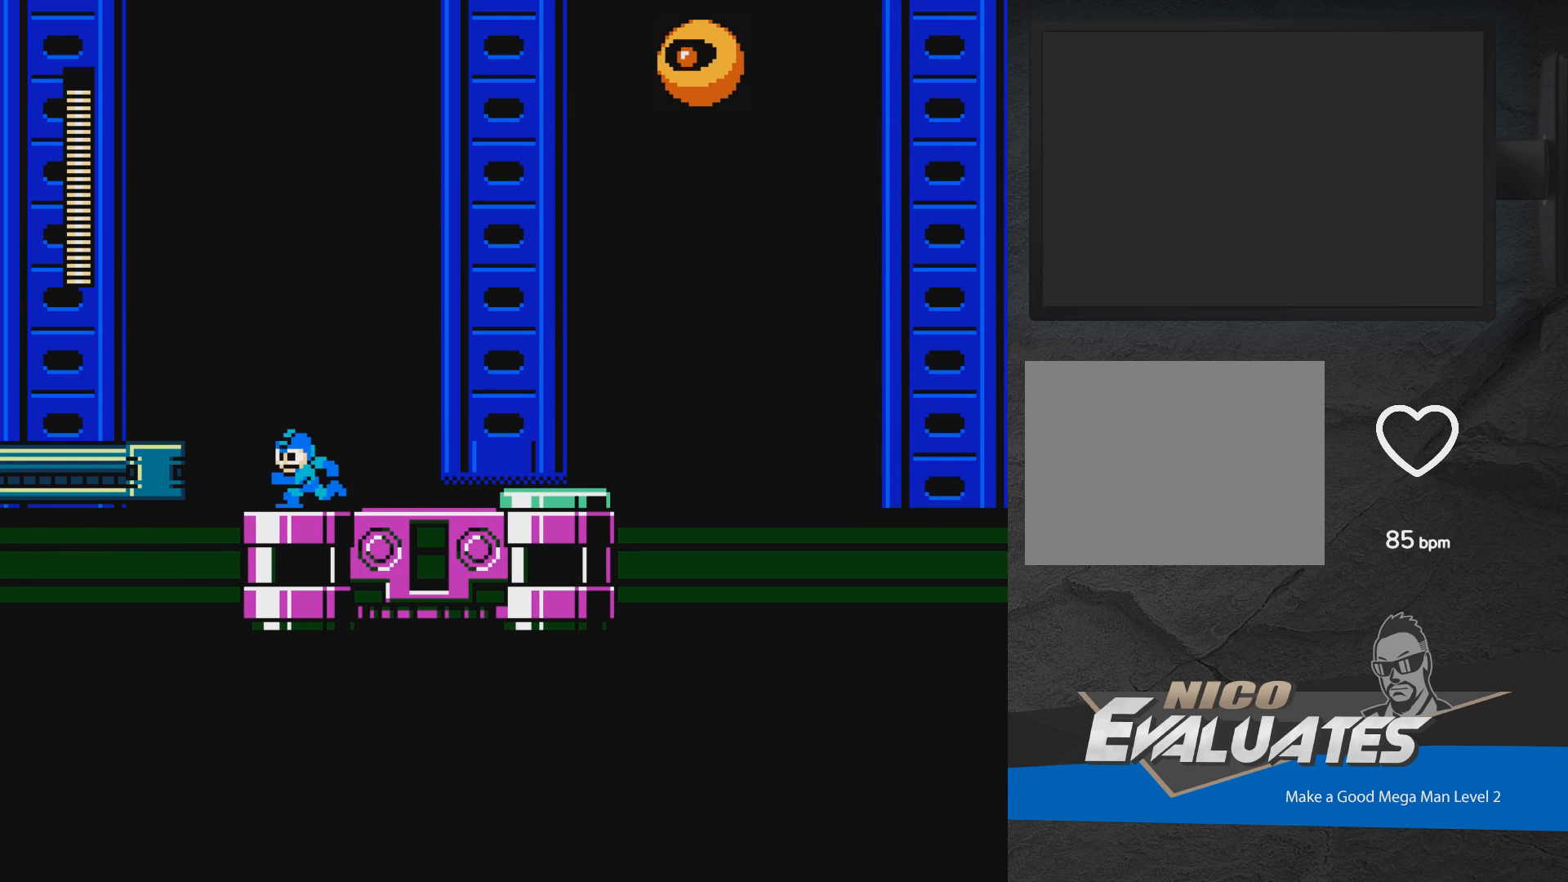
{"buttons": ["A", "DPAD_LEFT"], "events": [[17, "A", "down"]]}
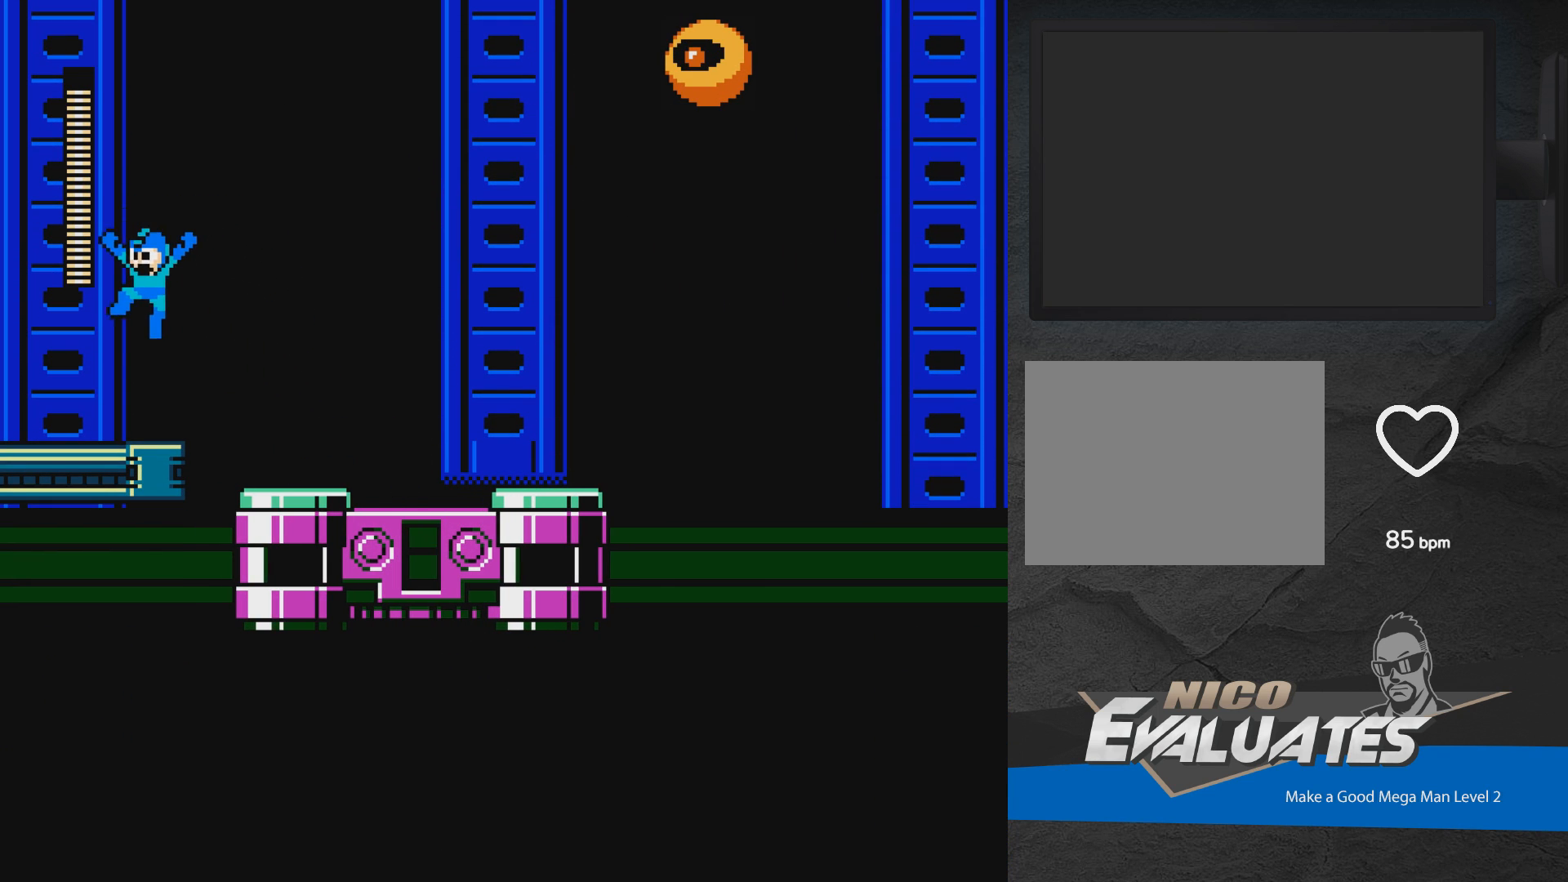
{"buttons": ["A", "DPAD_LEFT"], "events": []}
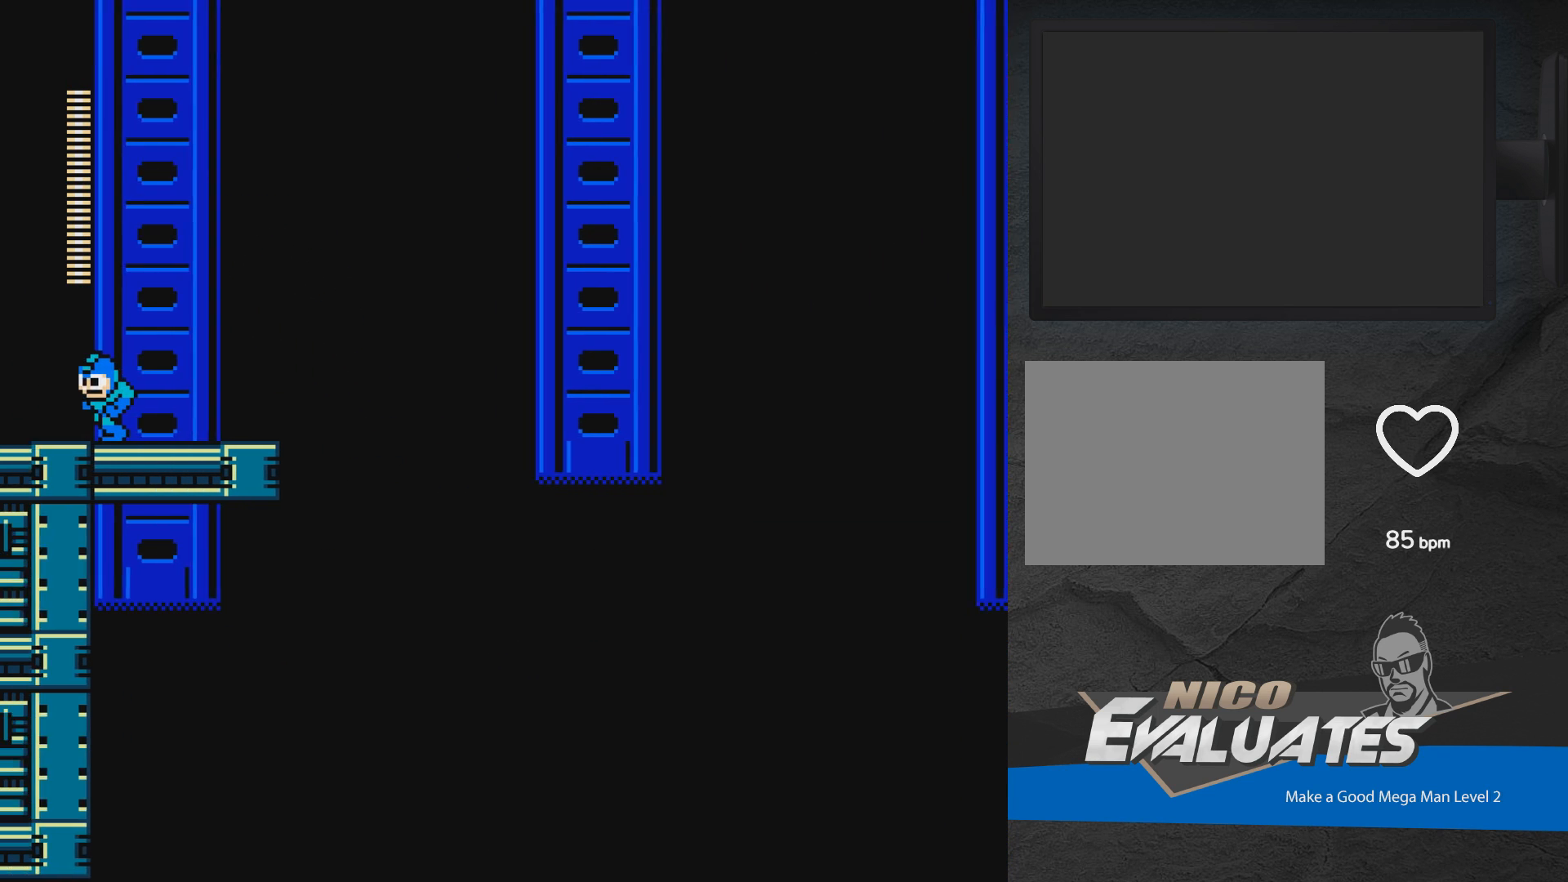
{"buttons": ["A", "DPAD_LEFT"], "events": []}
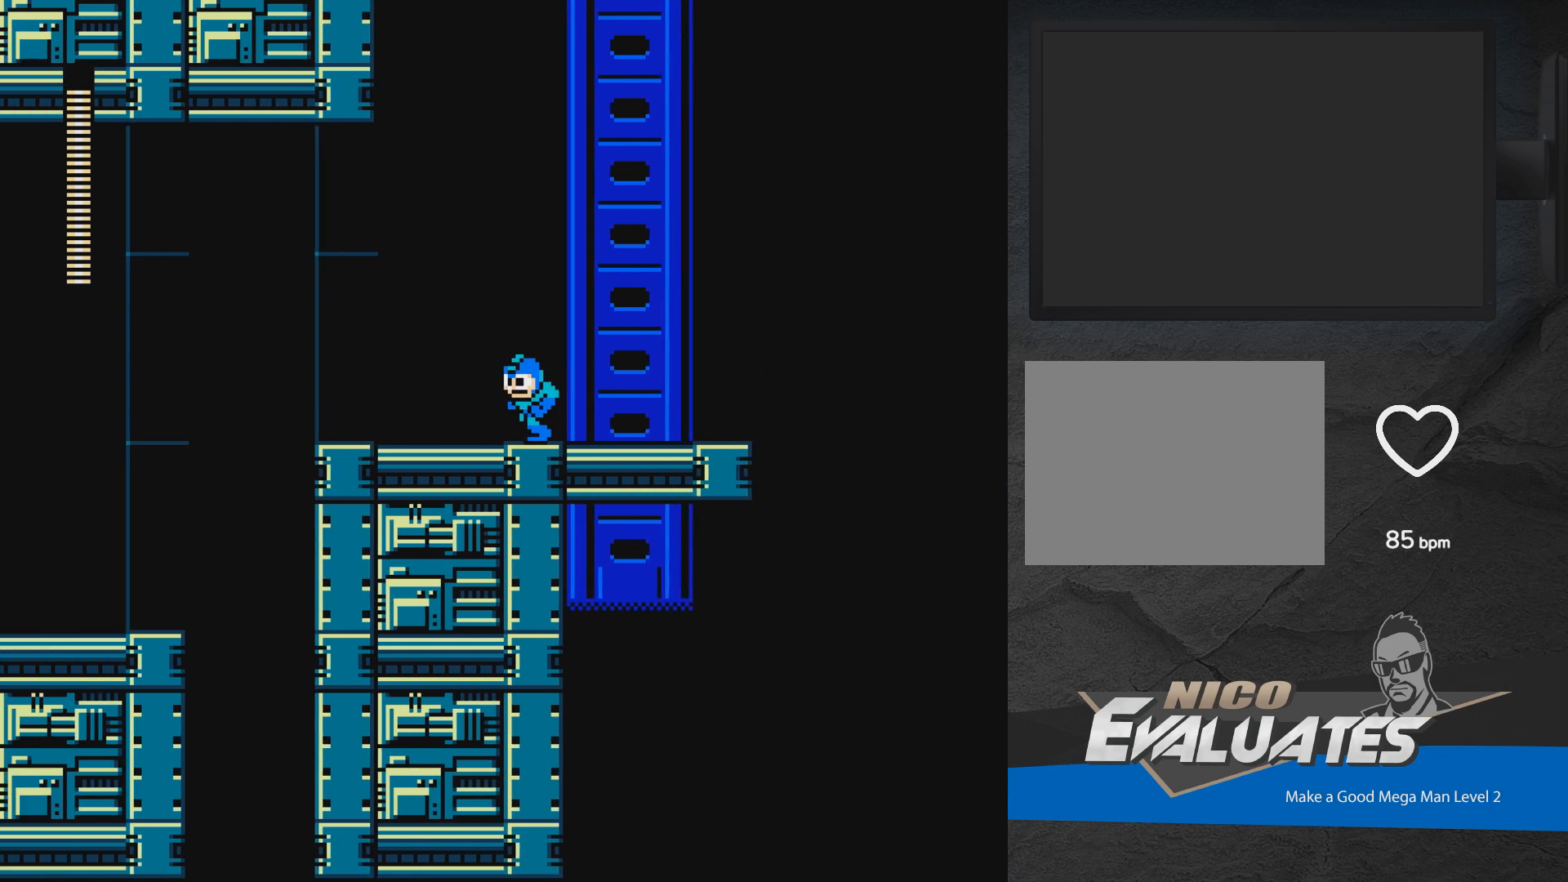
{"buttons": [], "events": [[383, "DPAD_LEFT", "up"], [467, "A", "up"]]}
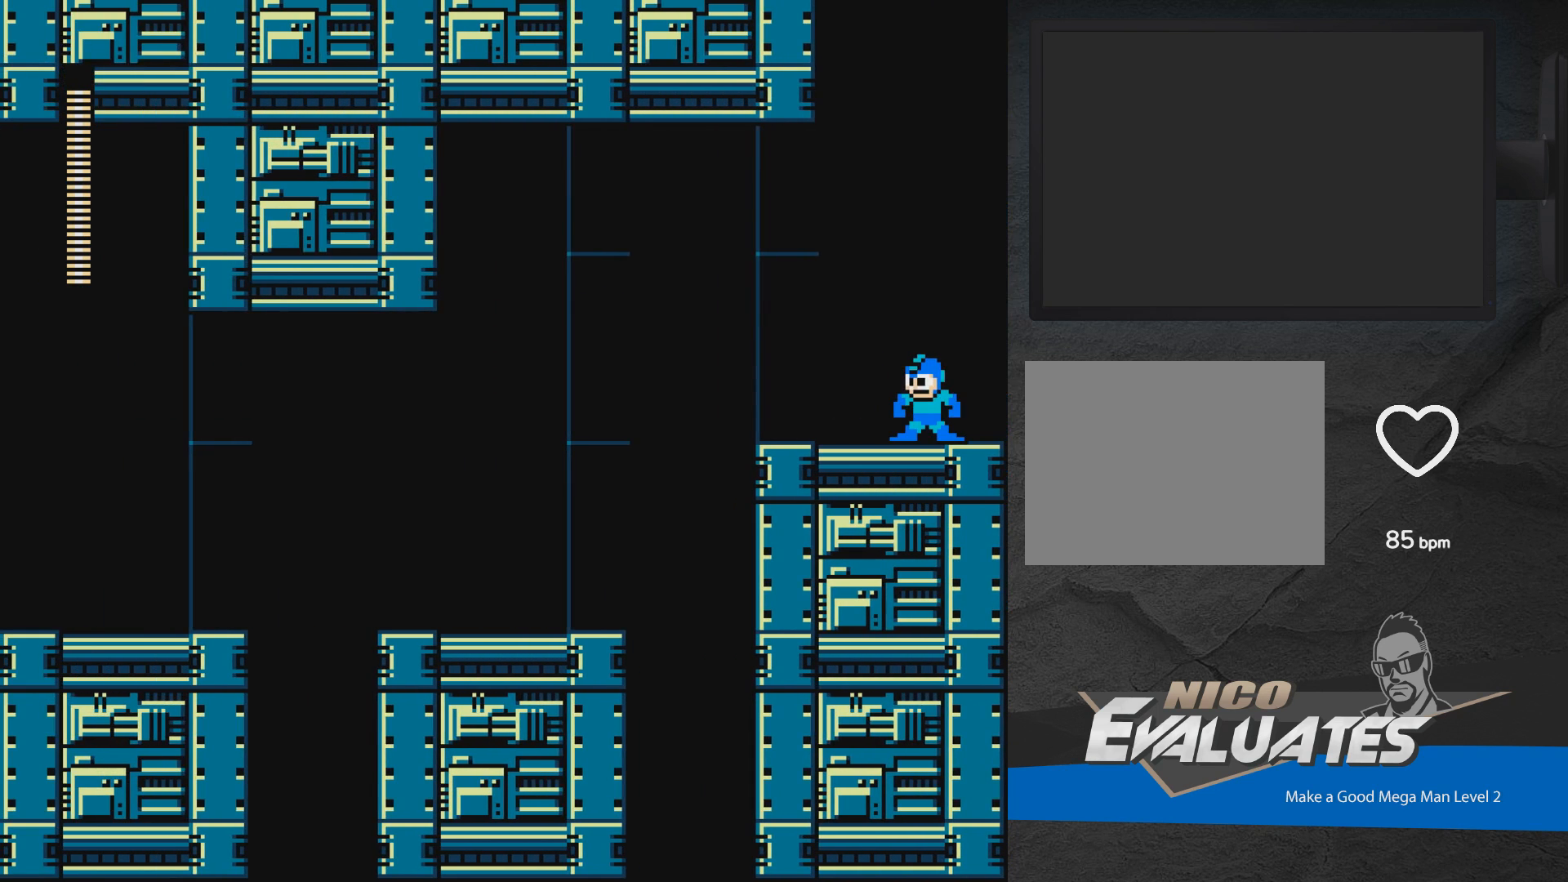
{"buttons": ["DPAD_LEFT"], "events": [[233, "DPAD_LEFT", "down"]]}
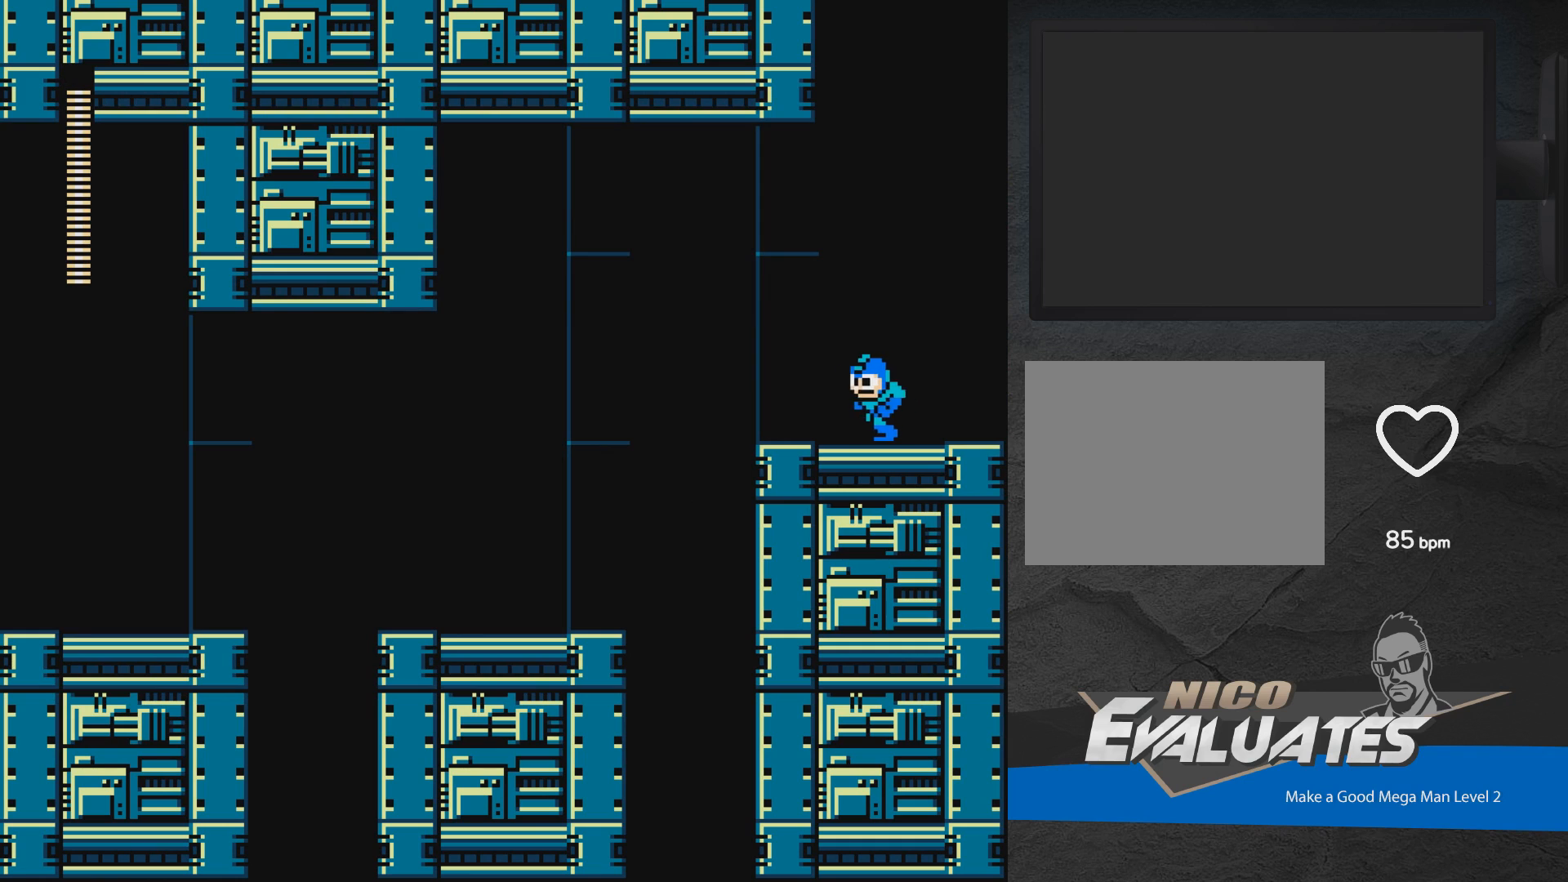
{"buttons": ["A", "DPAD_LEFT"], "events": [[317, "A", "down"]]}
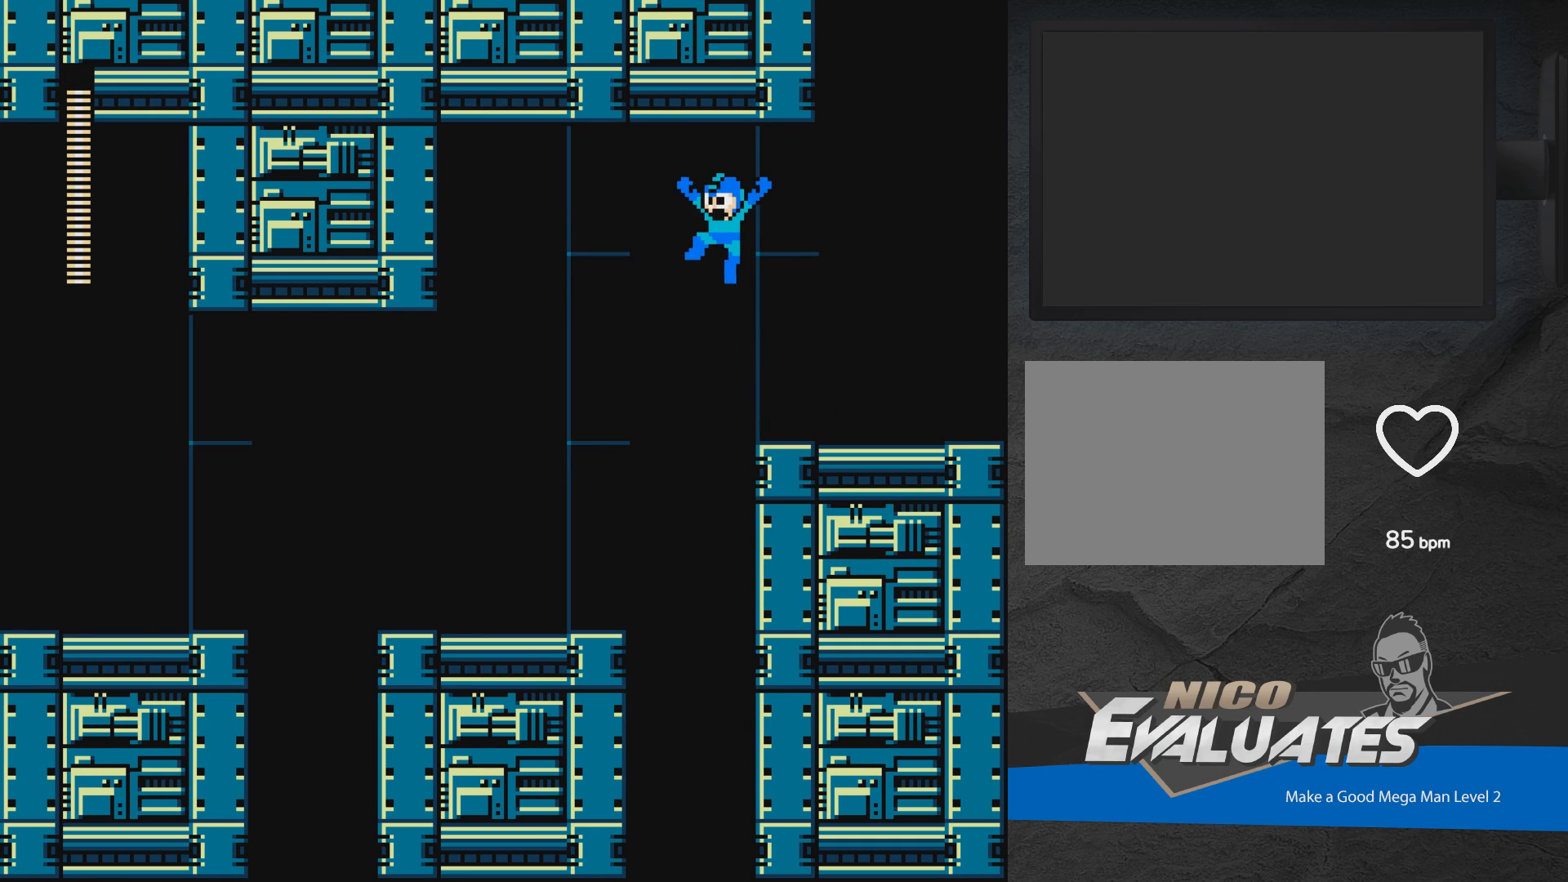
{"buttons": ["A", "DPAD_LEFT"], "events": []}
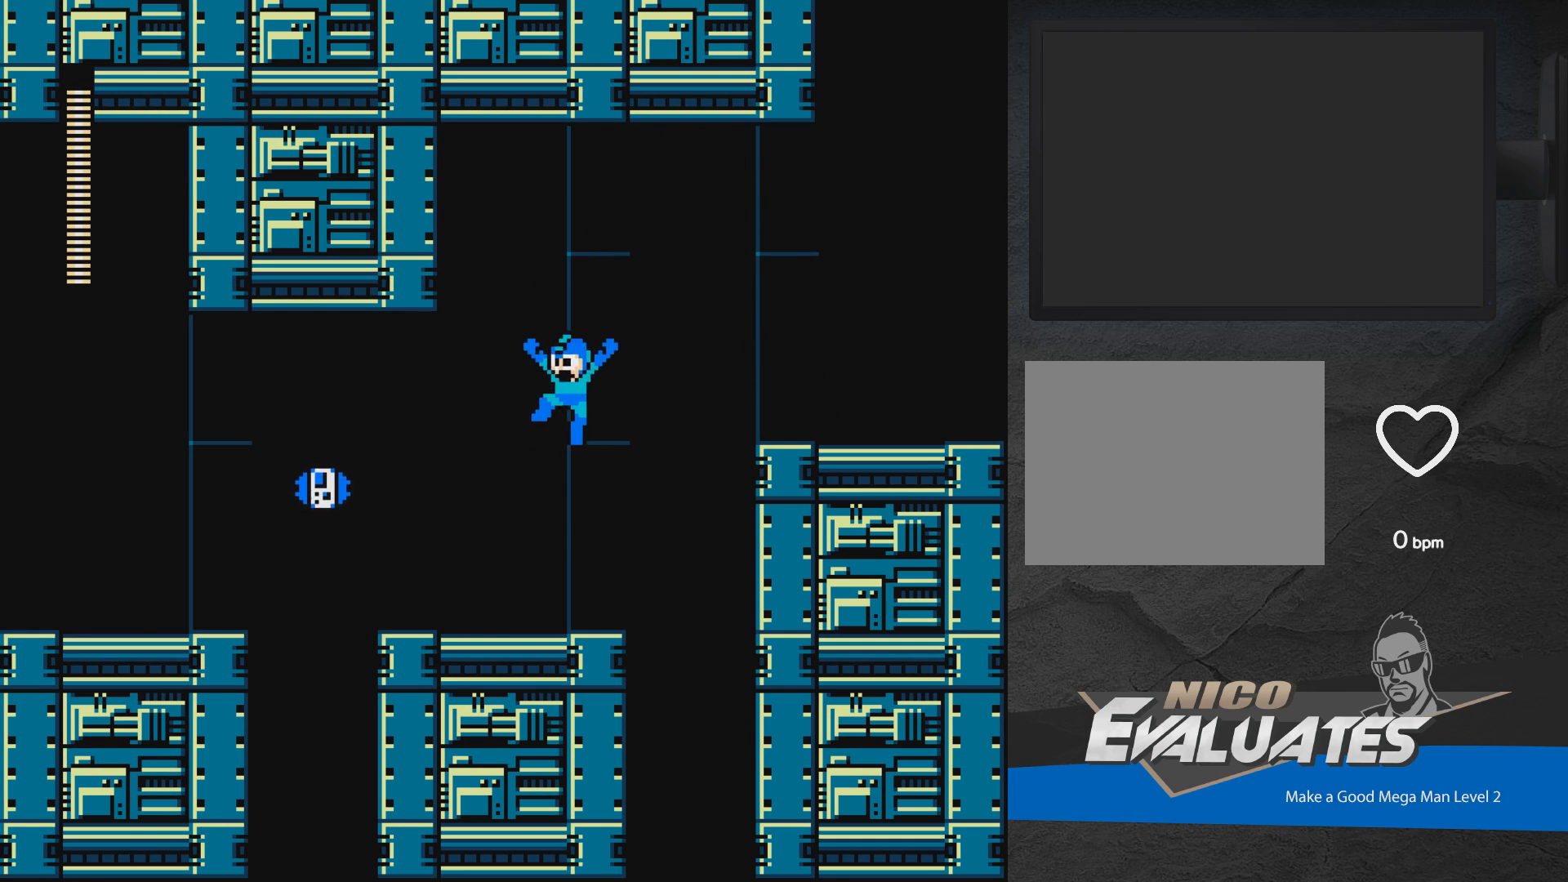
{"buttons": ["DPAD_LEFT"], "events": [[100, "A", "up"], [167, "DPAD_LEFT", "up"], [283, "X", "down"], [450, "X", "up"], [500, "DPAD_LEFT", "down"]]}
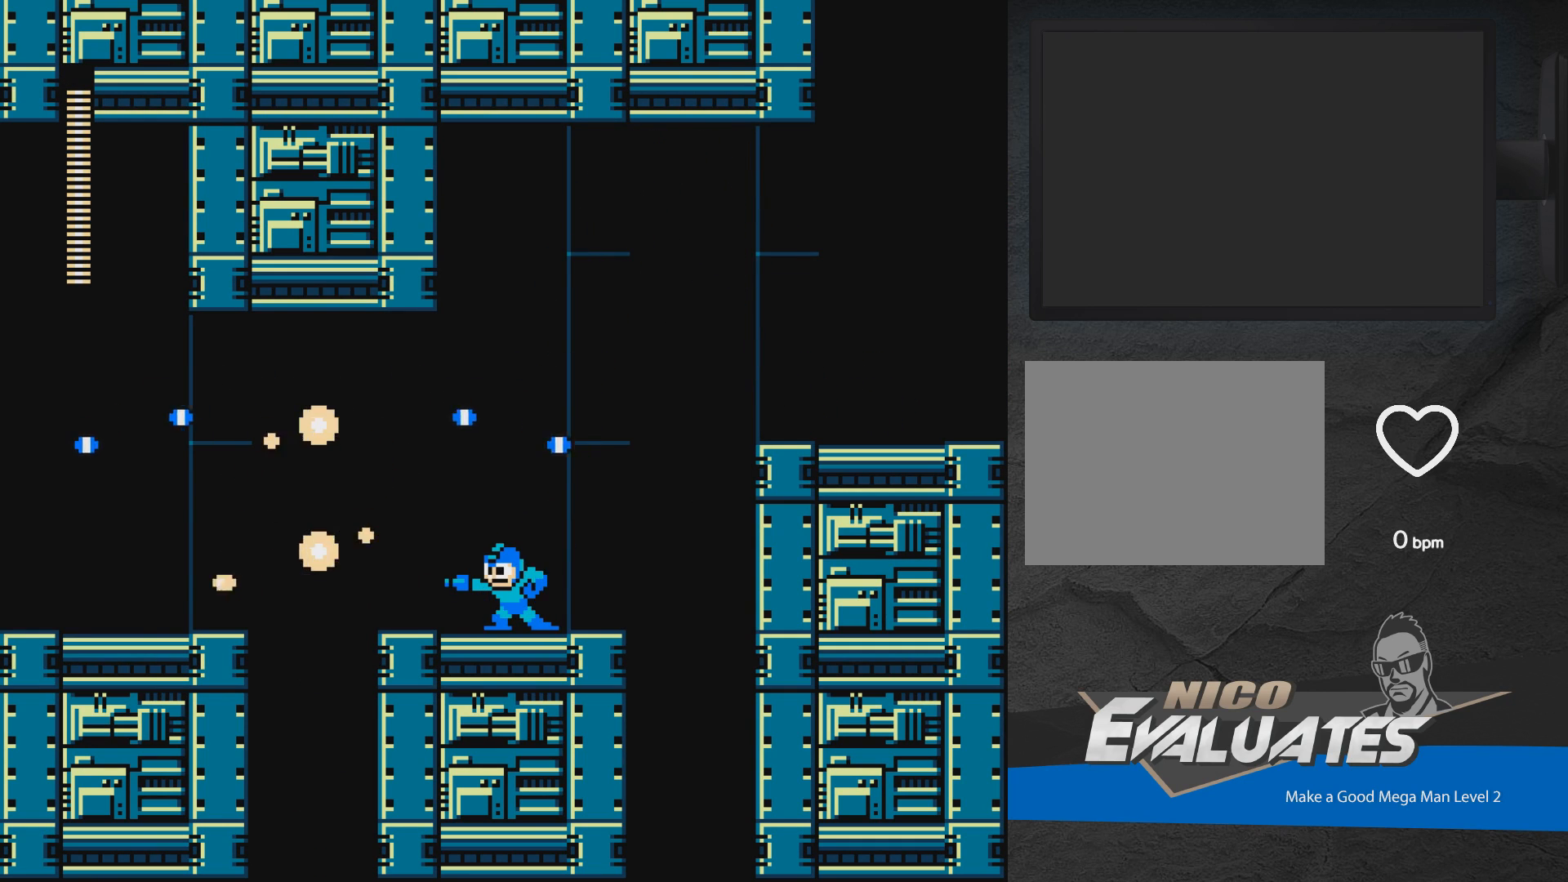
{"buttons": [], "events": [[367, "DPAD_LEFT", "up"]]}
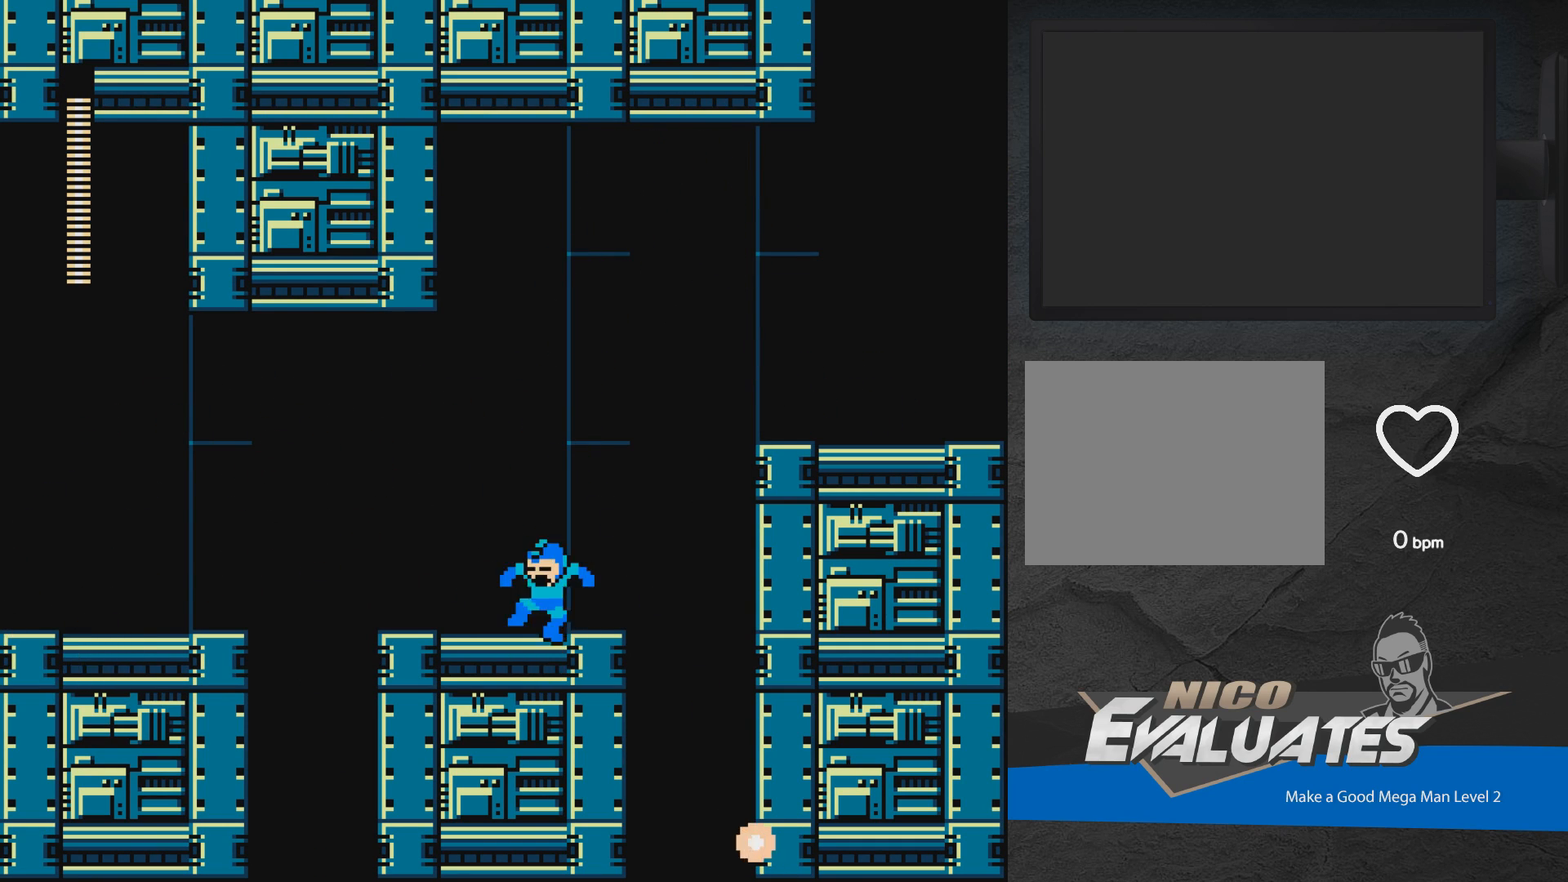
{"buttons": ["DPAD_LEFT"], "events": [[383, "DPAD_LEFT", "down"]]}
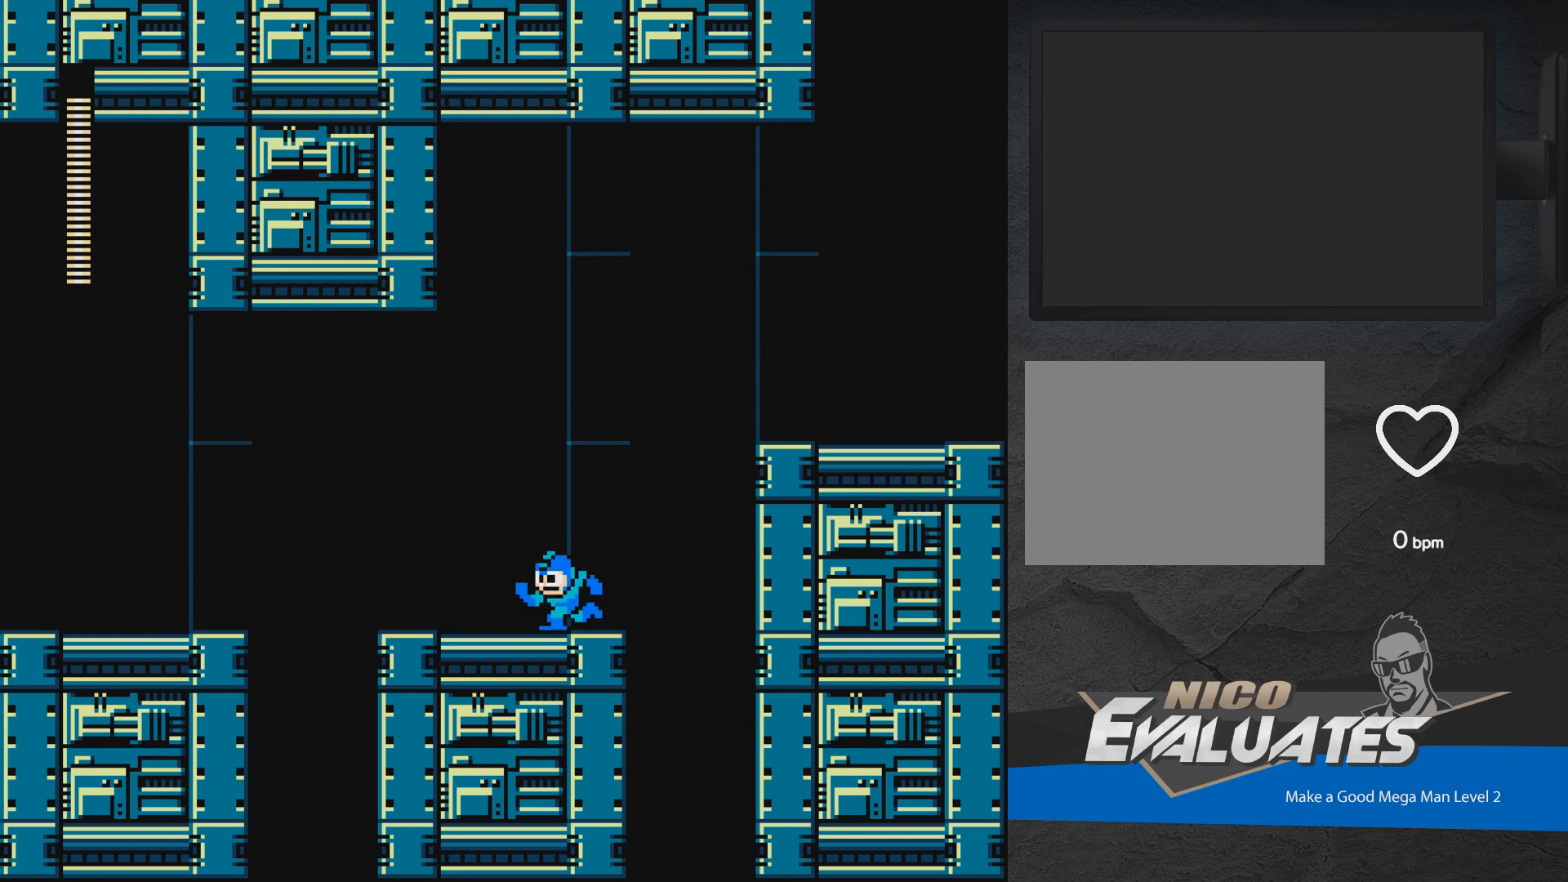
{"buttons": [], "events": [[383, "DPAD_LEFT", "up"]]}
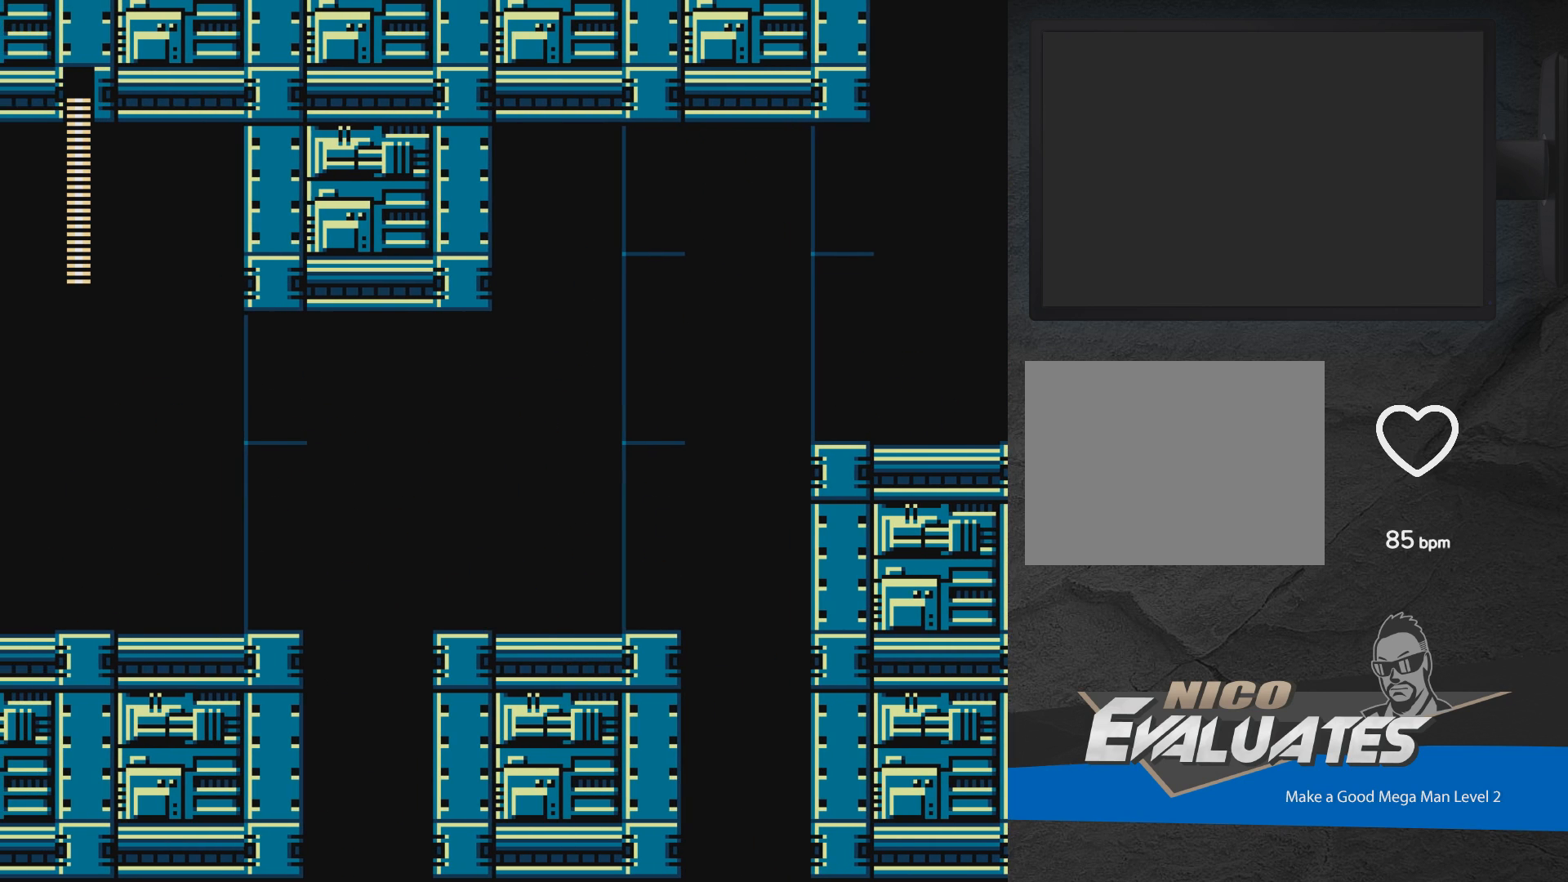
{"buttons": [], "events": [[300, "DPAD_LEFT", "down"], [433, "DPAD_LEFT", "up"]]}
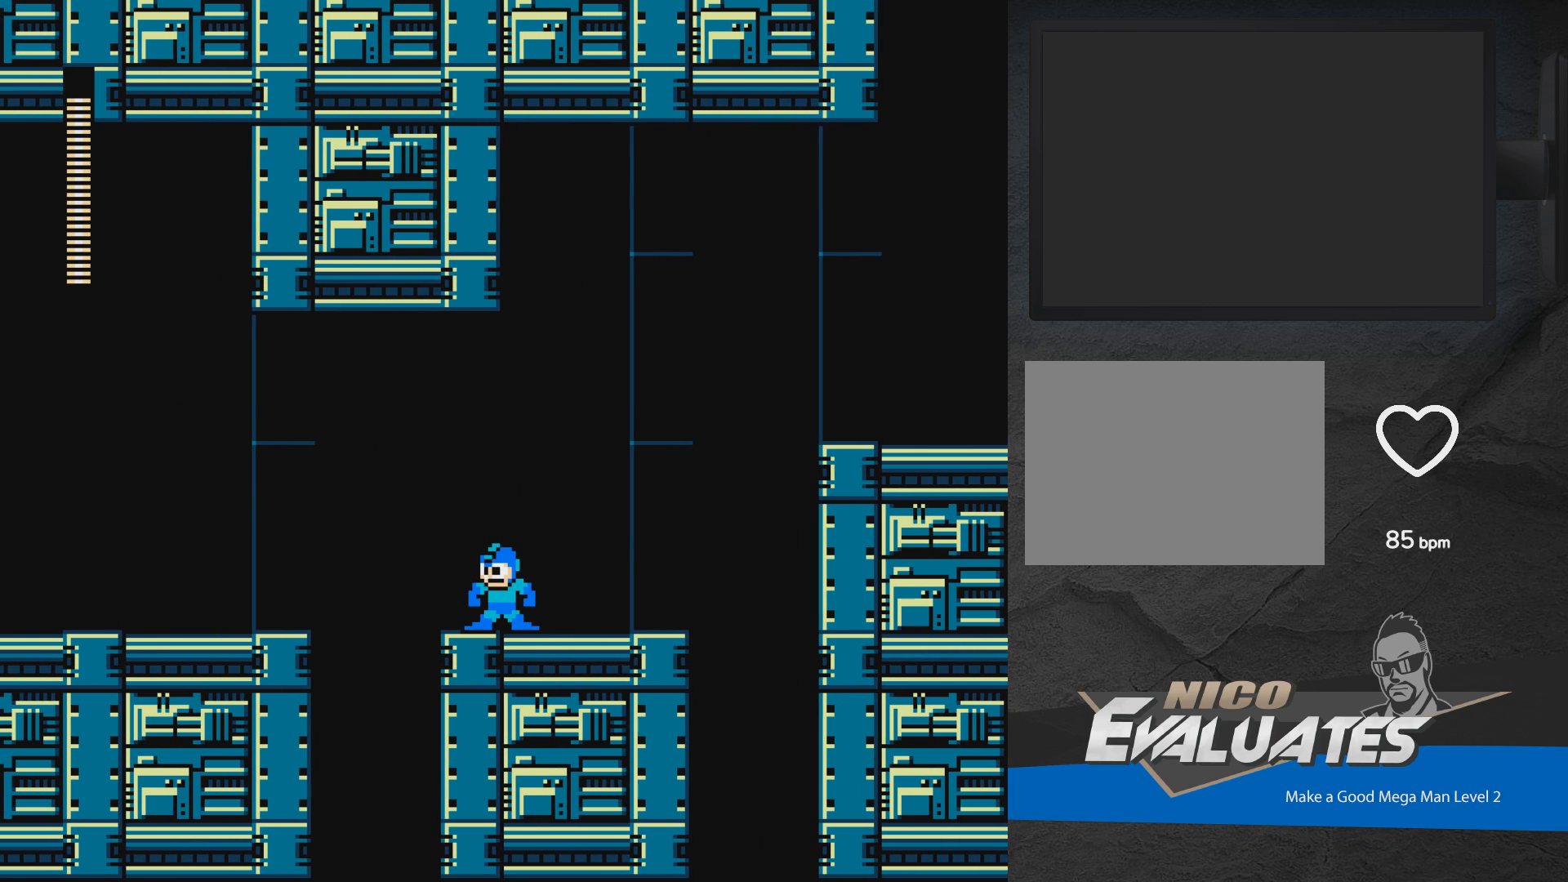
{"buttons": [], "events": []}
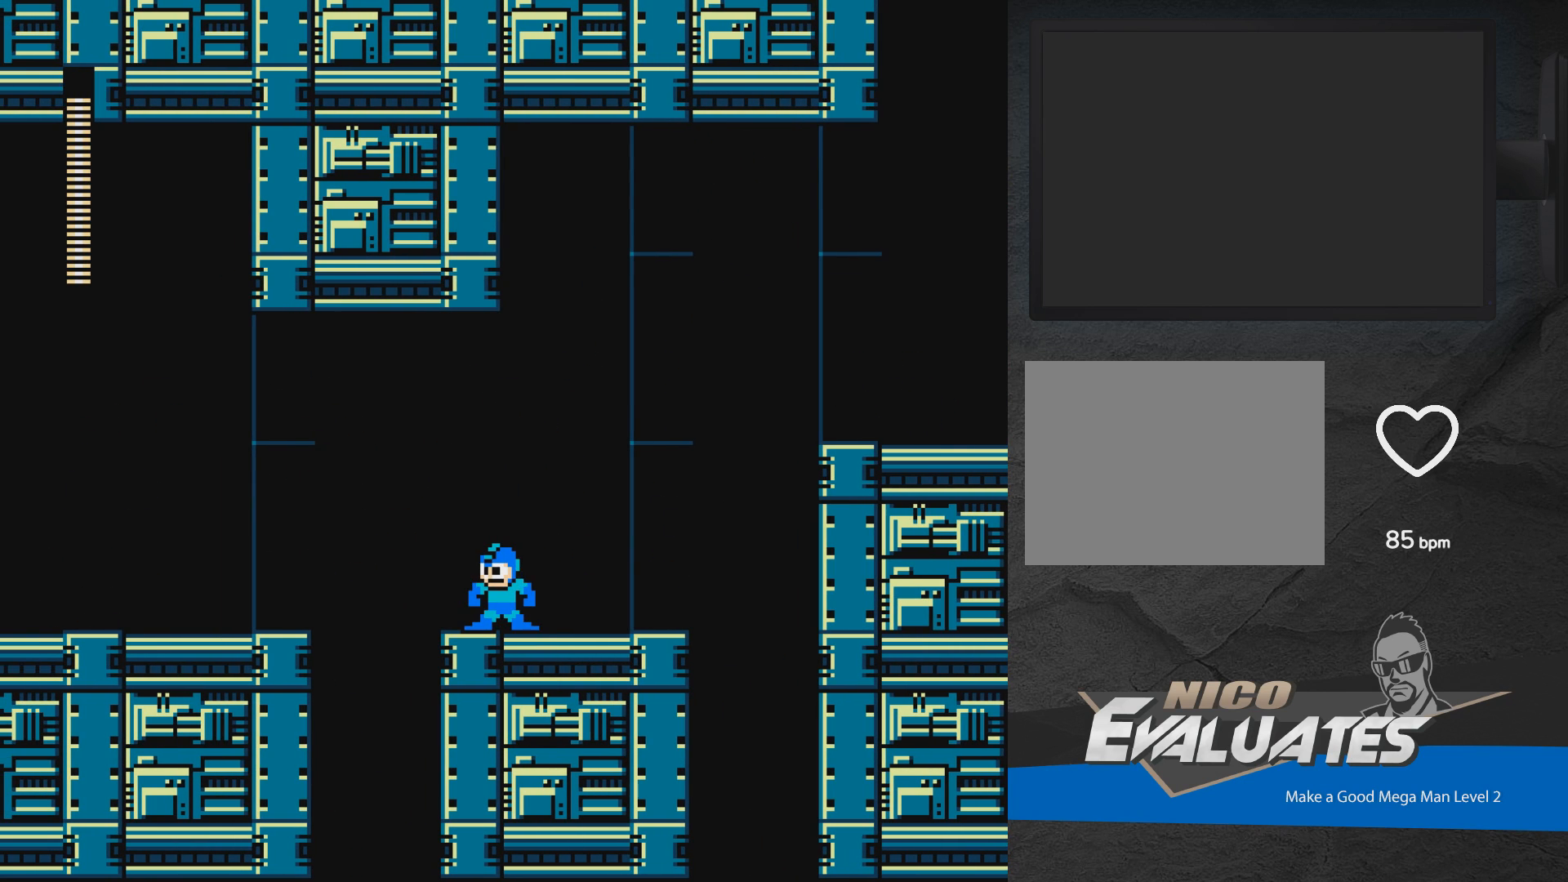
{"buttons": ["X"], "events": [[33, "X", "down"], [250, "X", "up"], [367, "X", "down"]]}
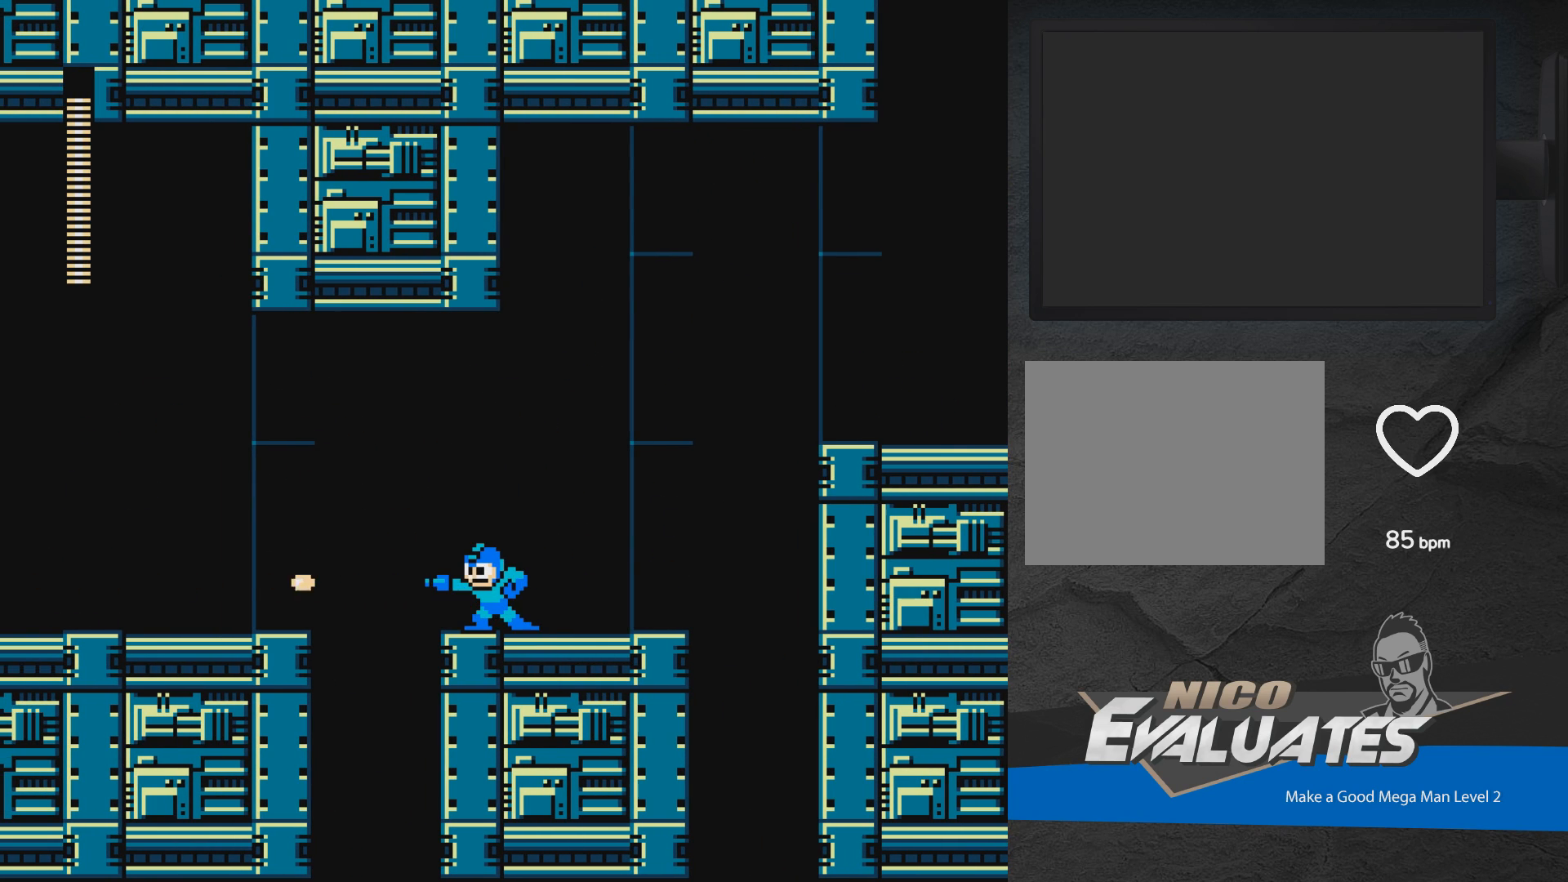
{"buttons": ["A", "DPAD_LEFT"], "events": [[83, "X", "up"], [217, "DPAD_LEFT", "down"], [350, "A", "down"]]}
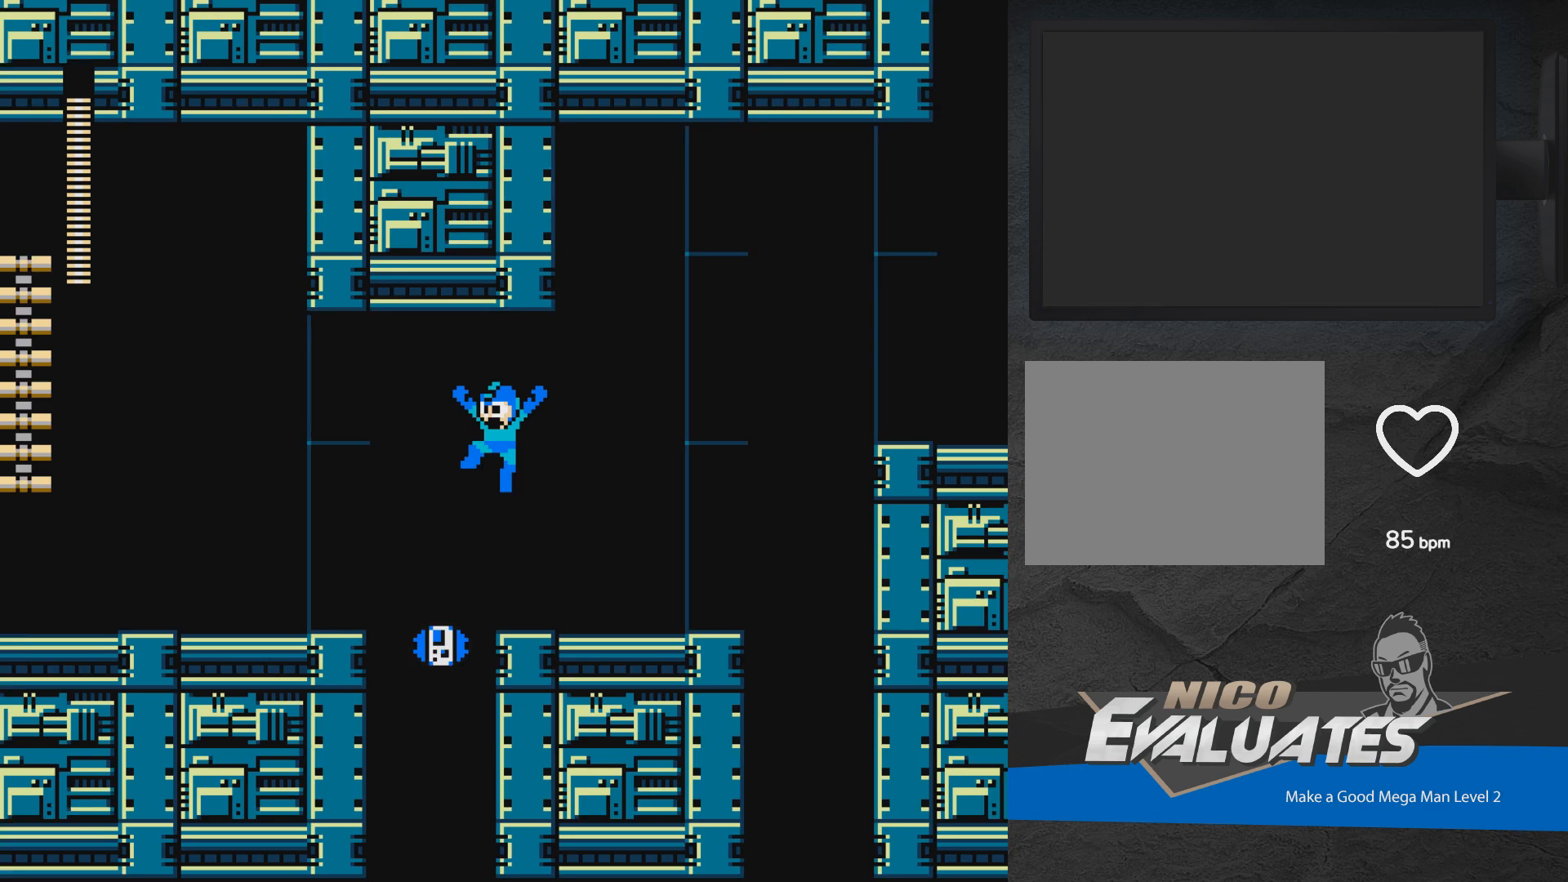
{"buttons": ["DPAD_RIGHT"], "events": [[117, "DPAD_LEFT", "up"], [150, "DPAD_RIGHT", "down"], [150, "X", "down"], [467, "X", "up"], [500, "A", "up"]]}
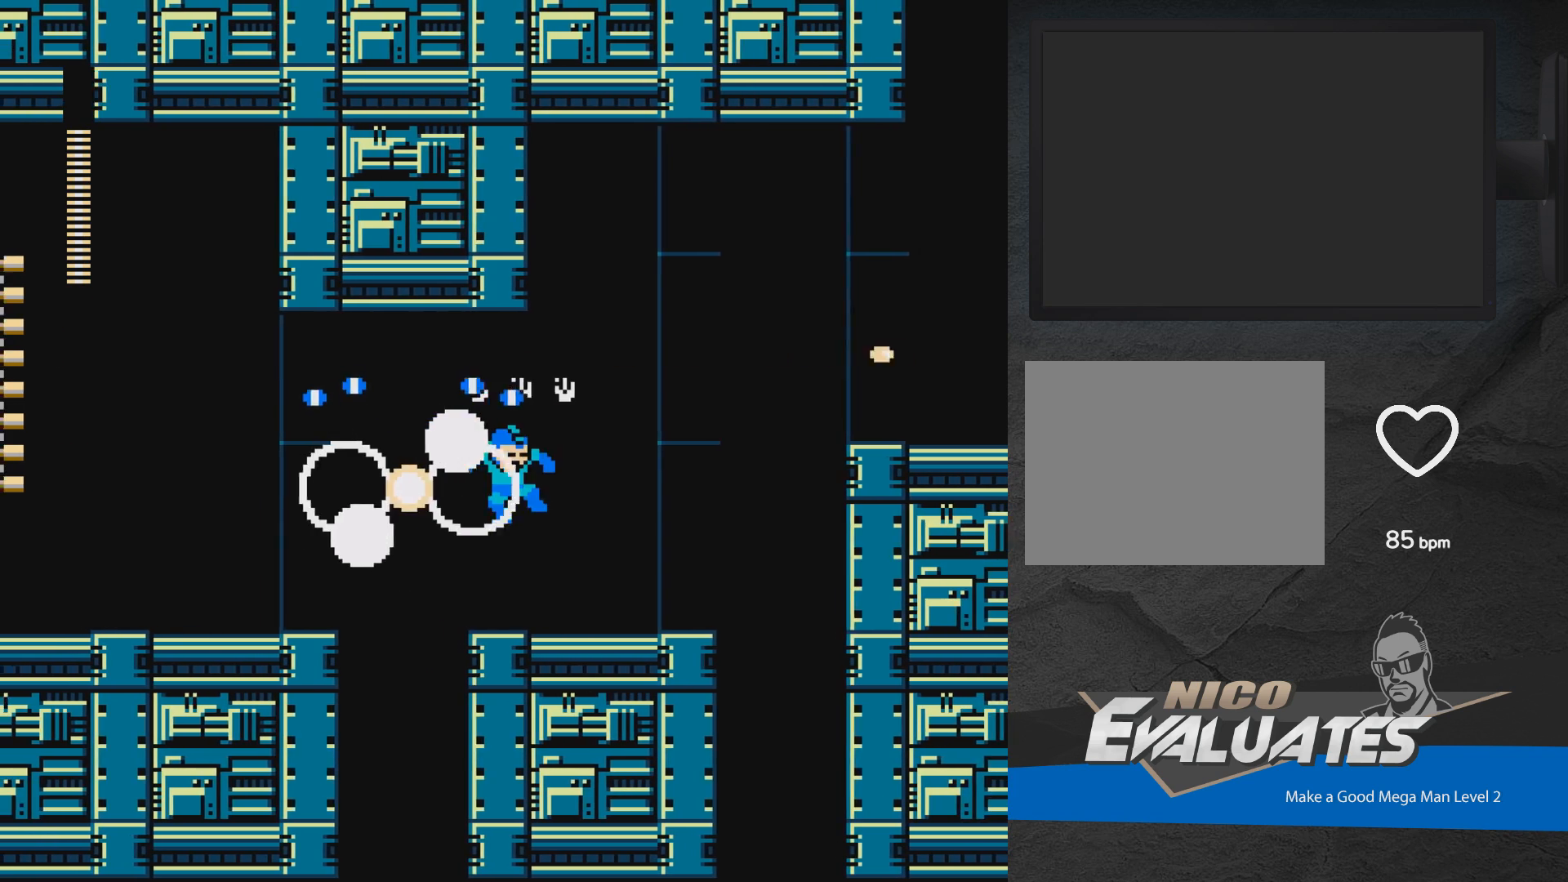
{"buttons": [], "events": [[233, "X", "down"], [283, "X", "up"], [367, "A", "down"], [367, "X", "down"], [417, "X", "up"], [433, "A", "up"], [500, "DPAD_RIGHT", "up"]]}
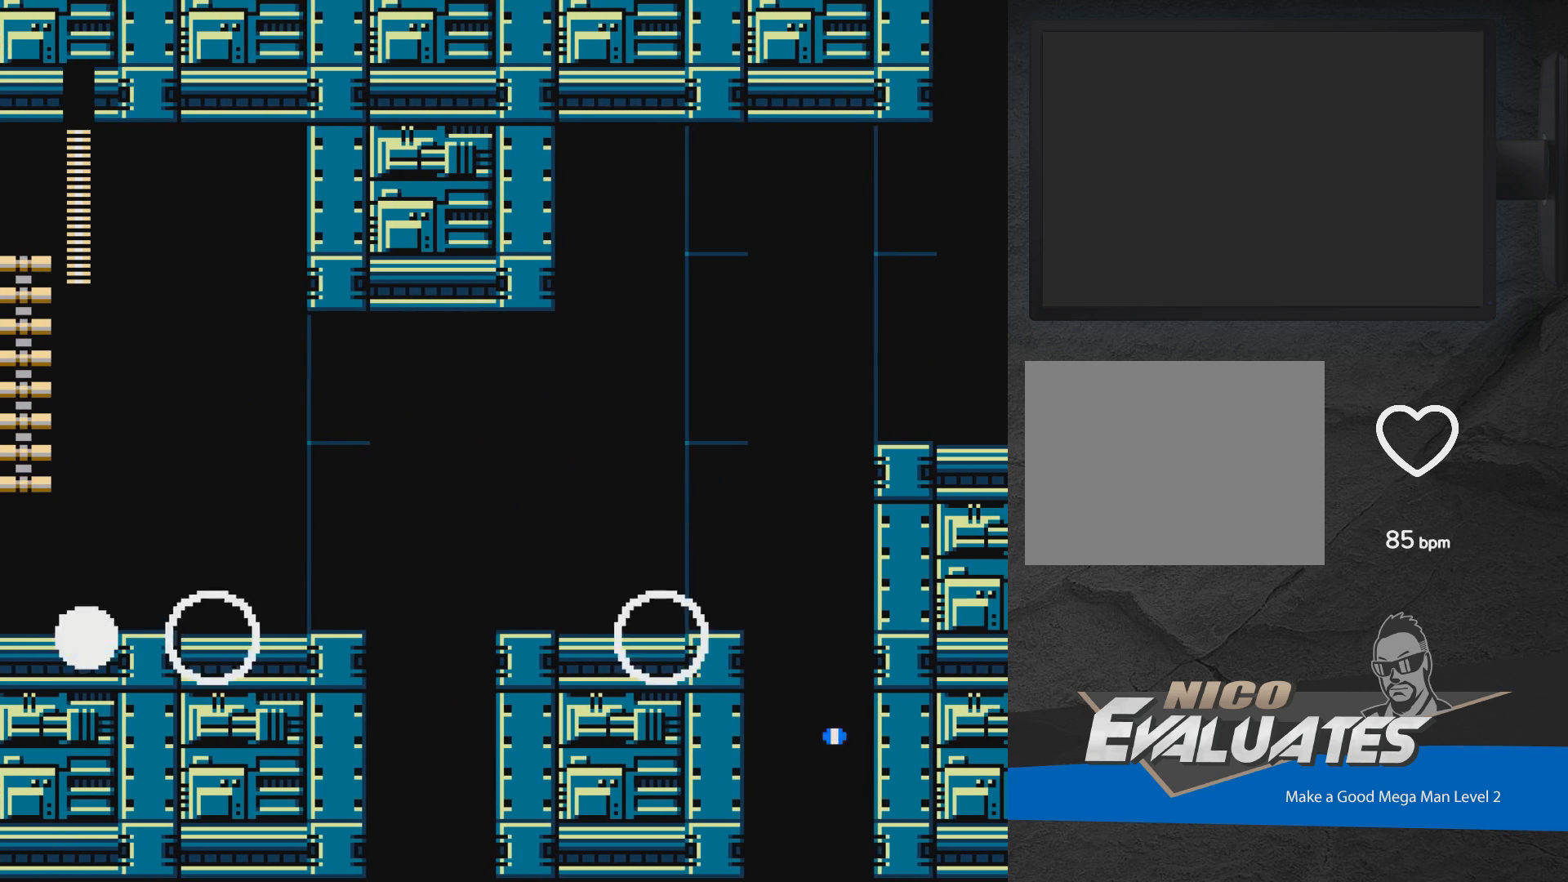
{"buttons": ["A", "DPAD_LEFT"], "events": [[233, "DPAD_LEFT", "down"], [267, "A", "down"]]}